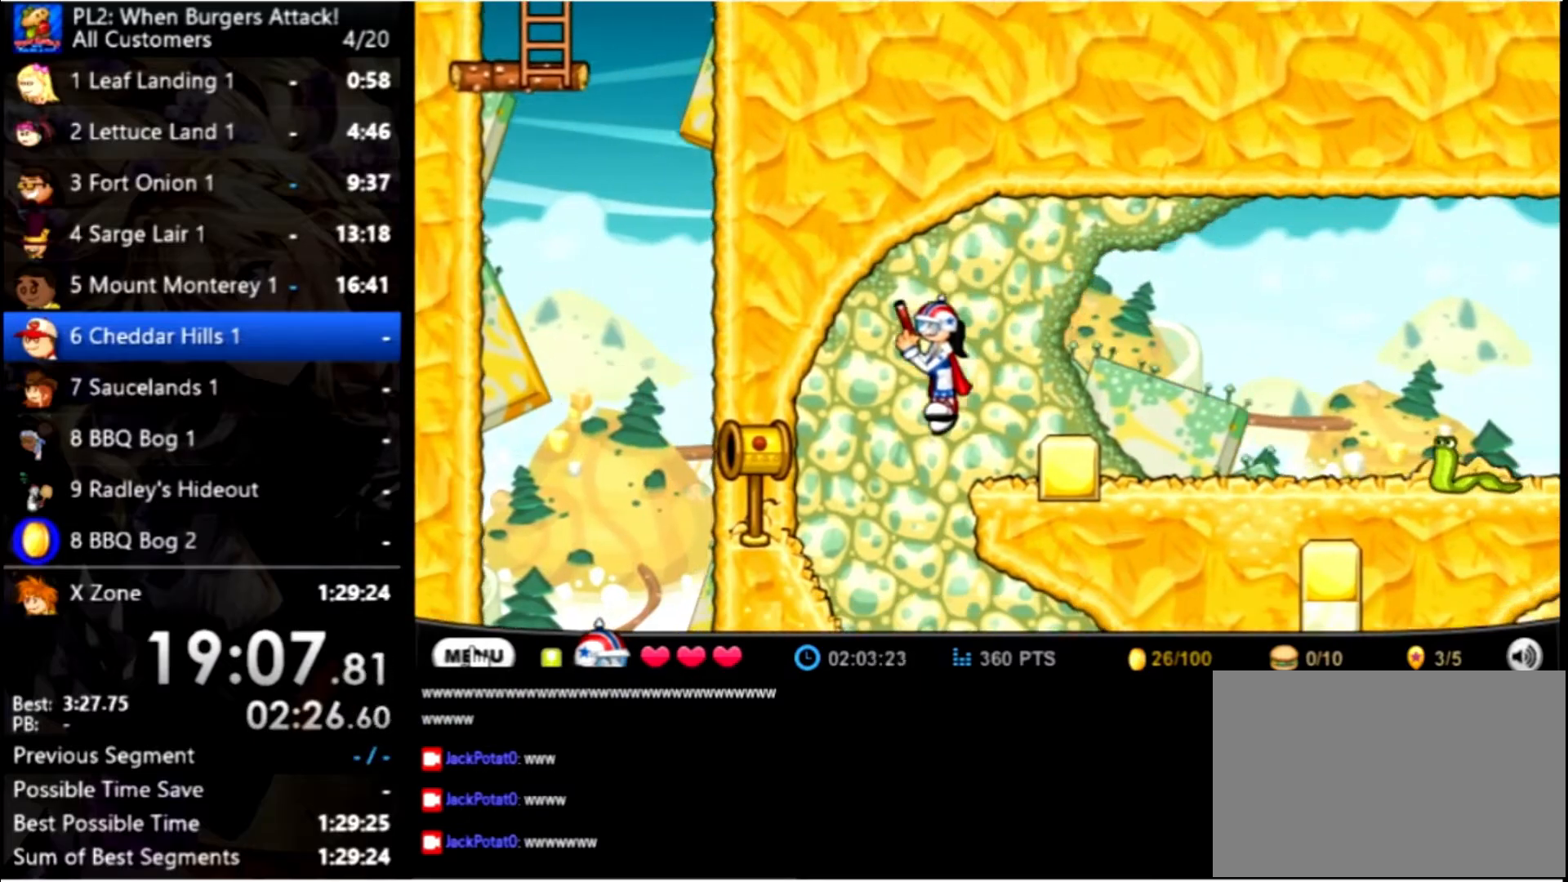
Gameplay with keyboard and mouse; each line is a JSON object with the keys and mouse buttons held at the frame after it. "events" lists presses ("down") and releases ("up") of "down", "left", "right", "space", "up", "mouse_left" and "mouse_right" between this image and that frame as [ms after this image, input, new state], when the widget could be followed in between. "mouse_left", "mouse_right" = the "left", "right" buttons of the "mouse" list. No other keys are recorded. Mouse movement is not recorded.
{"keys": ["down"], "mouse": [], "events": [[67, "left", "up"], [267, "down", "down"]]}
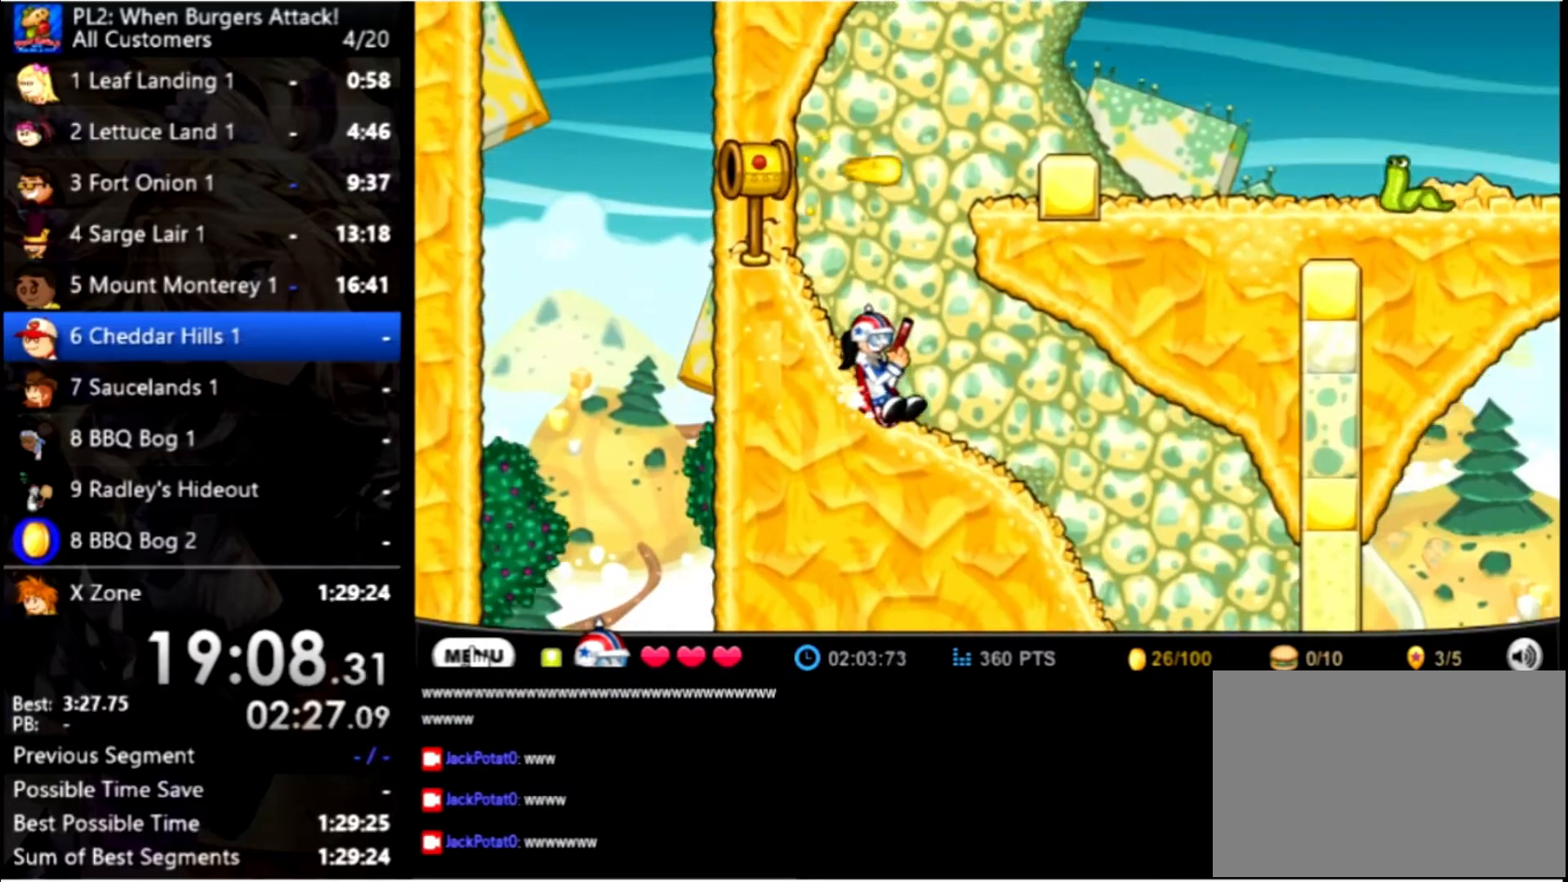
{"keys": ["right"], "mouse": [], "events": [[100, "down", "up"], [233, "right", "down"]]}
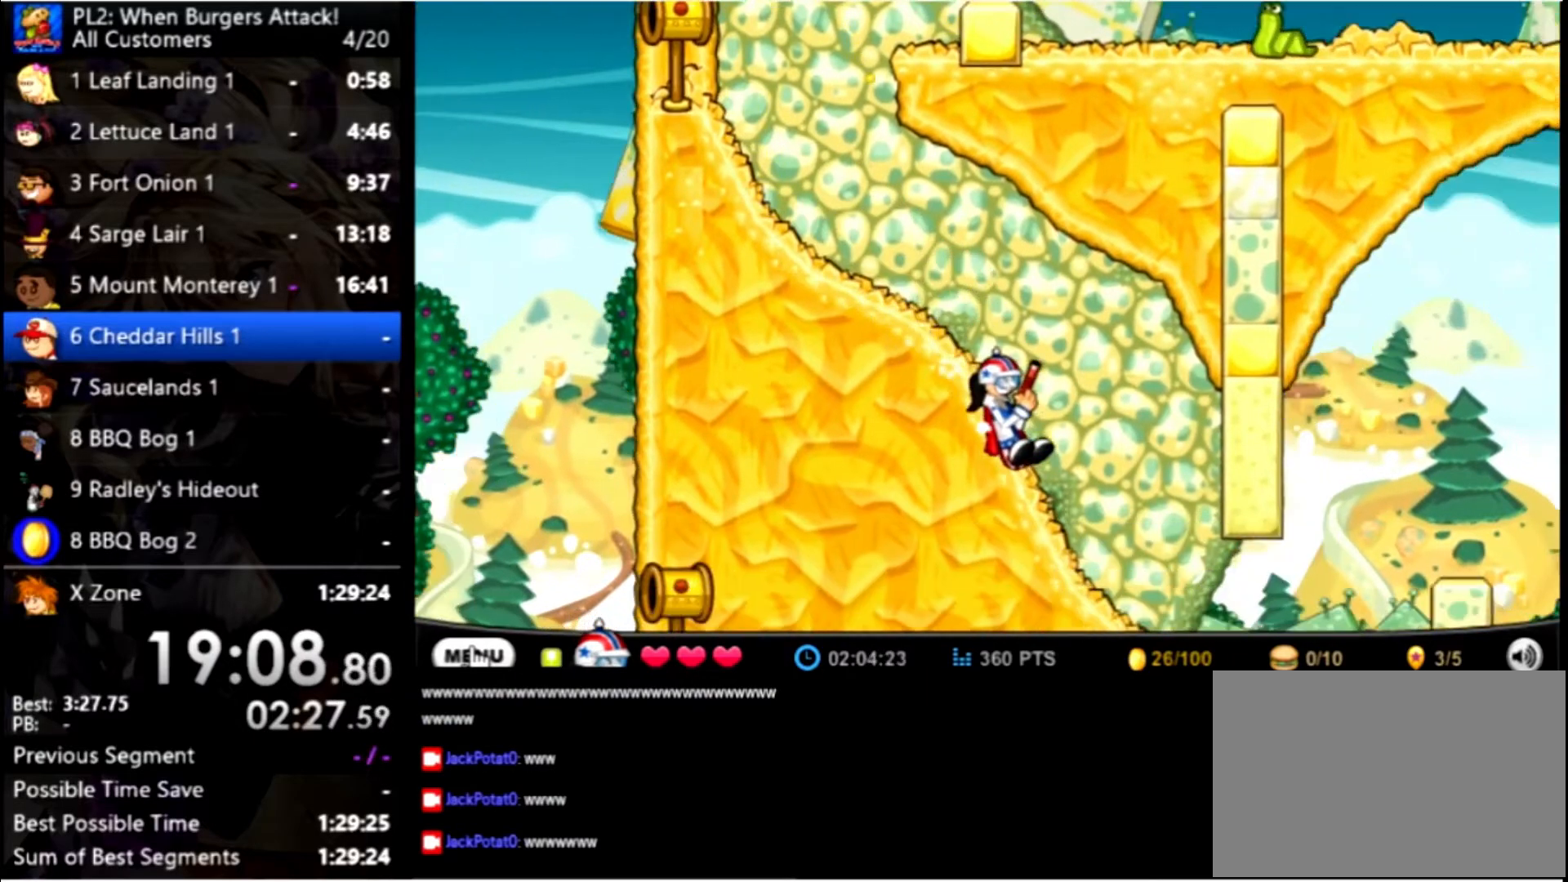
{"keys": ["right", "up"], "mouse": [], "events": [[433, "up", "down"]]}
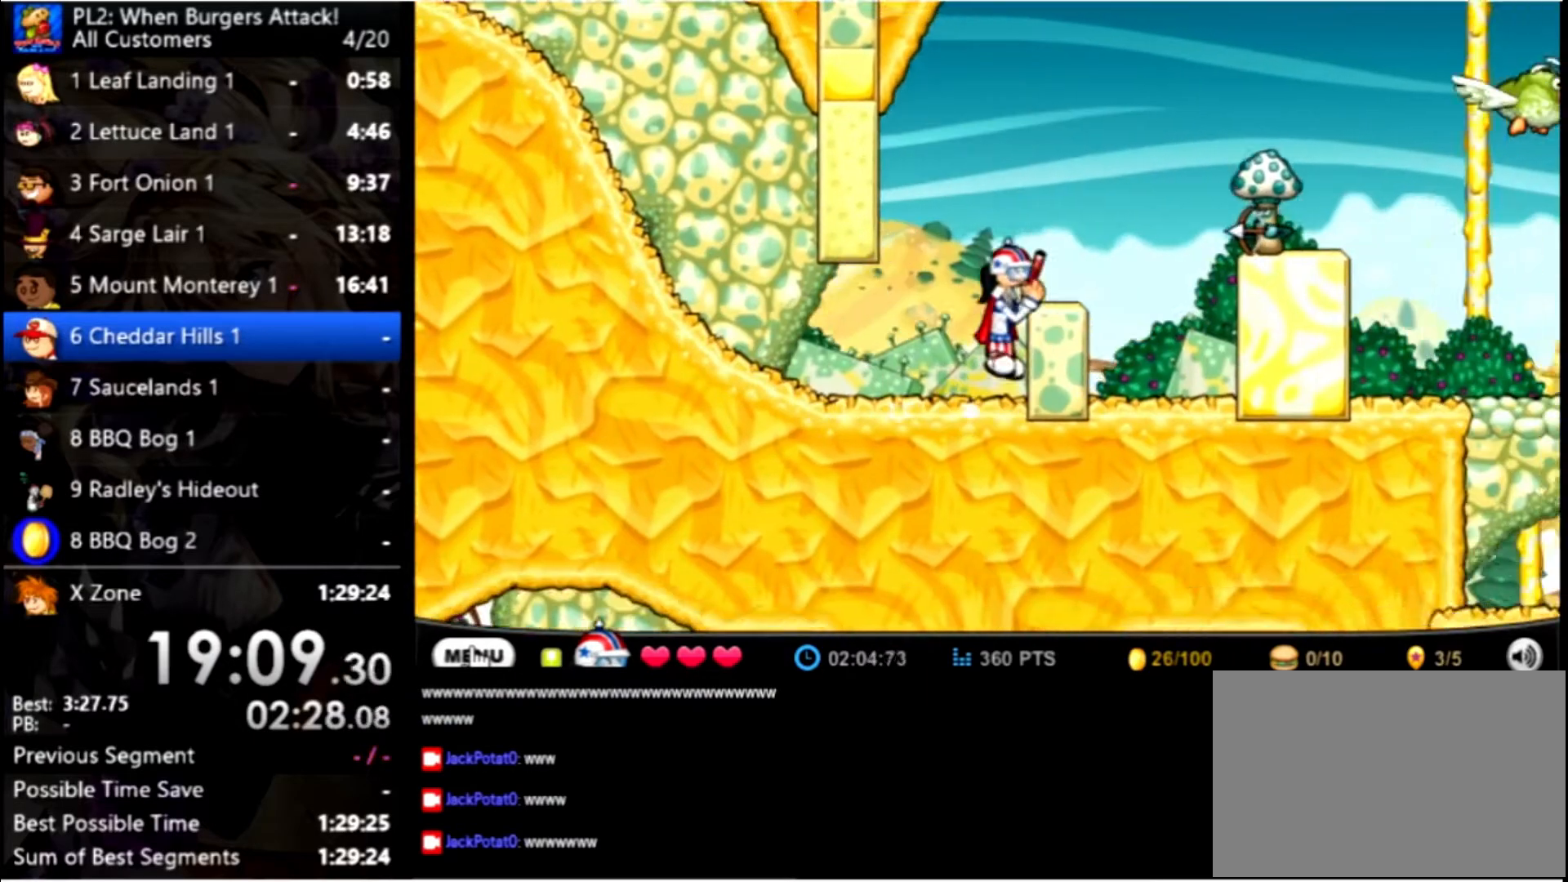
{"keys": ["right"], "mouse": [], "events": [[67, "space", "down"], [267, "space", "up"], [300, "up", "up"], [467, "up", "down"], [500, "up", "up"]]}
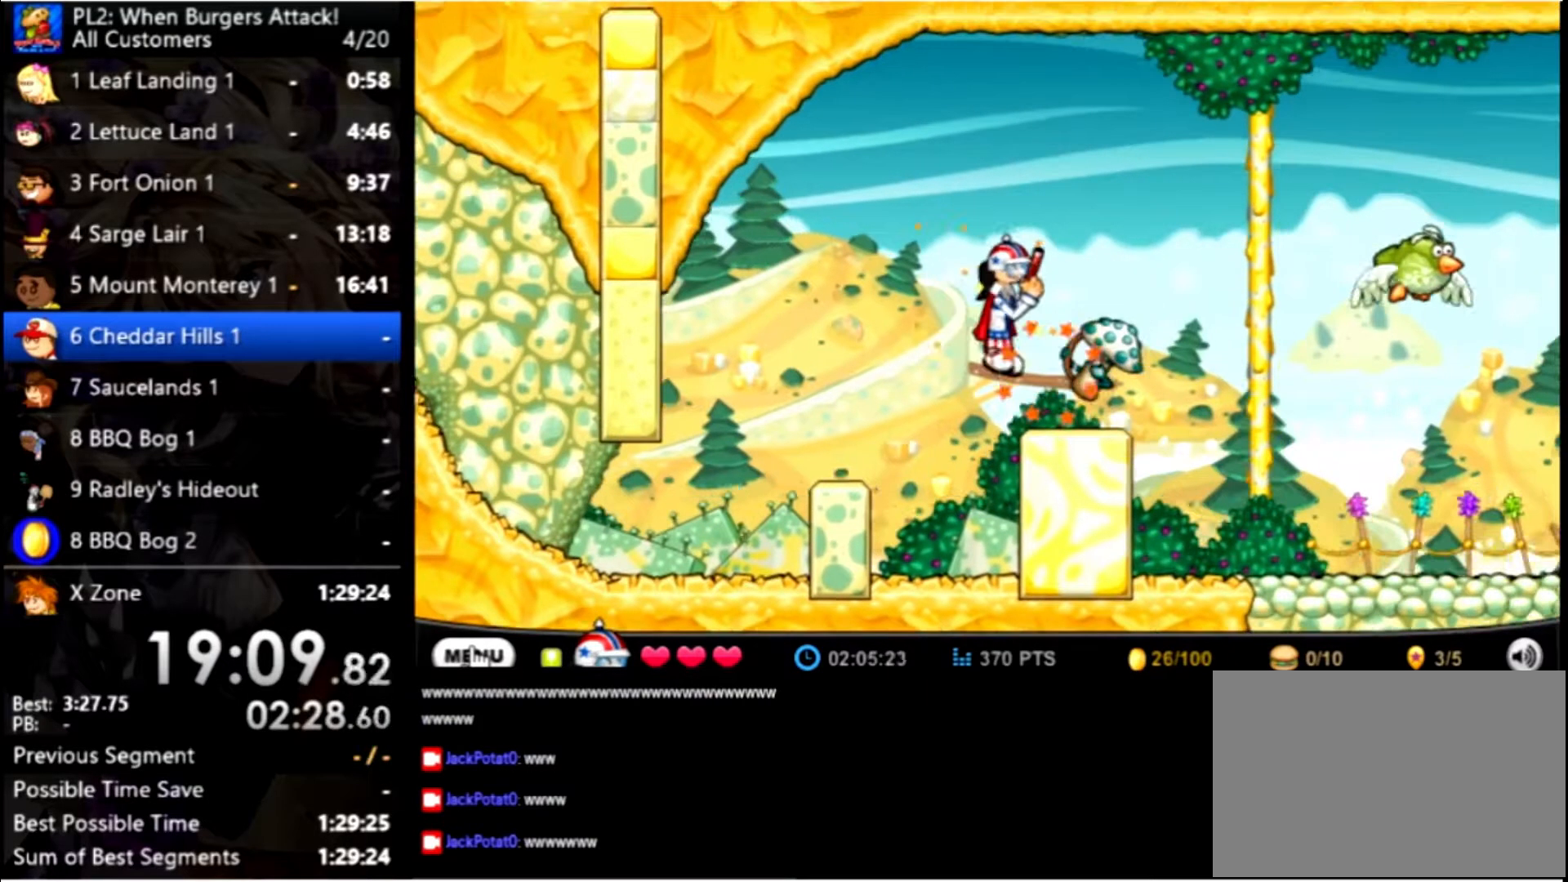
{"keys": ["right"], "mouse": [], "events": []}
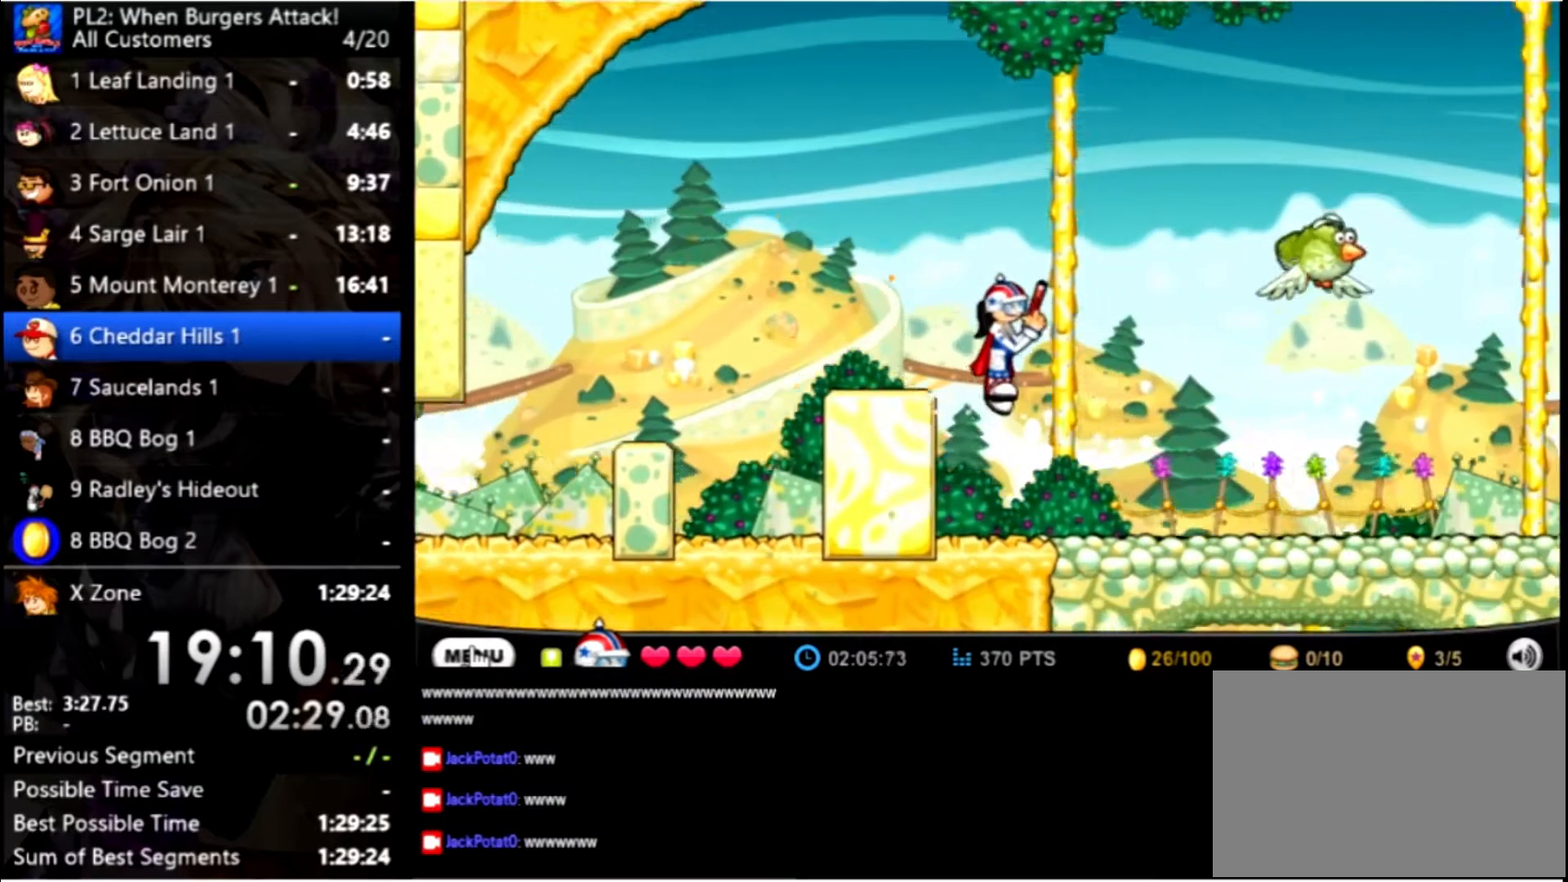
{"keys": ["right", "up"], "mouse": [], "events": [[200, "up", "down"]]}
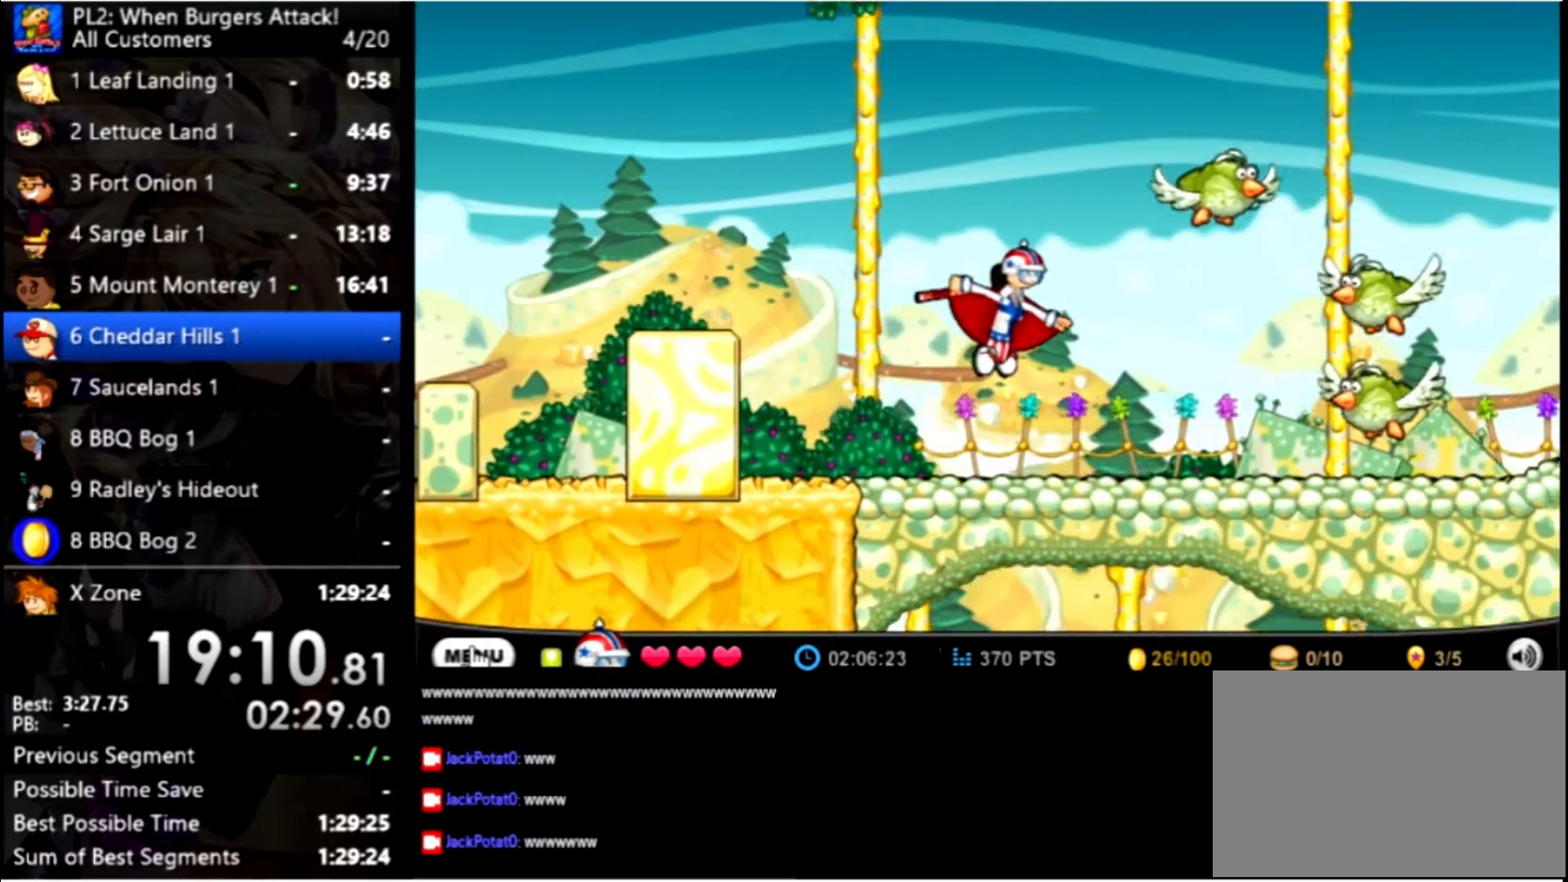
{"keys": ["space"], "mouse": [], "events": [[133, "right", "up"], [167, "up", "up"], [267, "space", "down"], [367, "space", "up"], [500, "space", "down"]]}
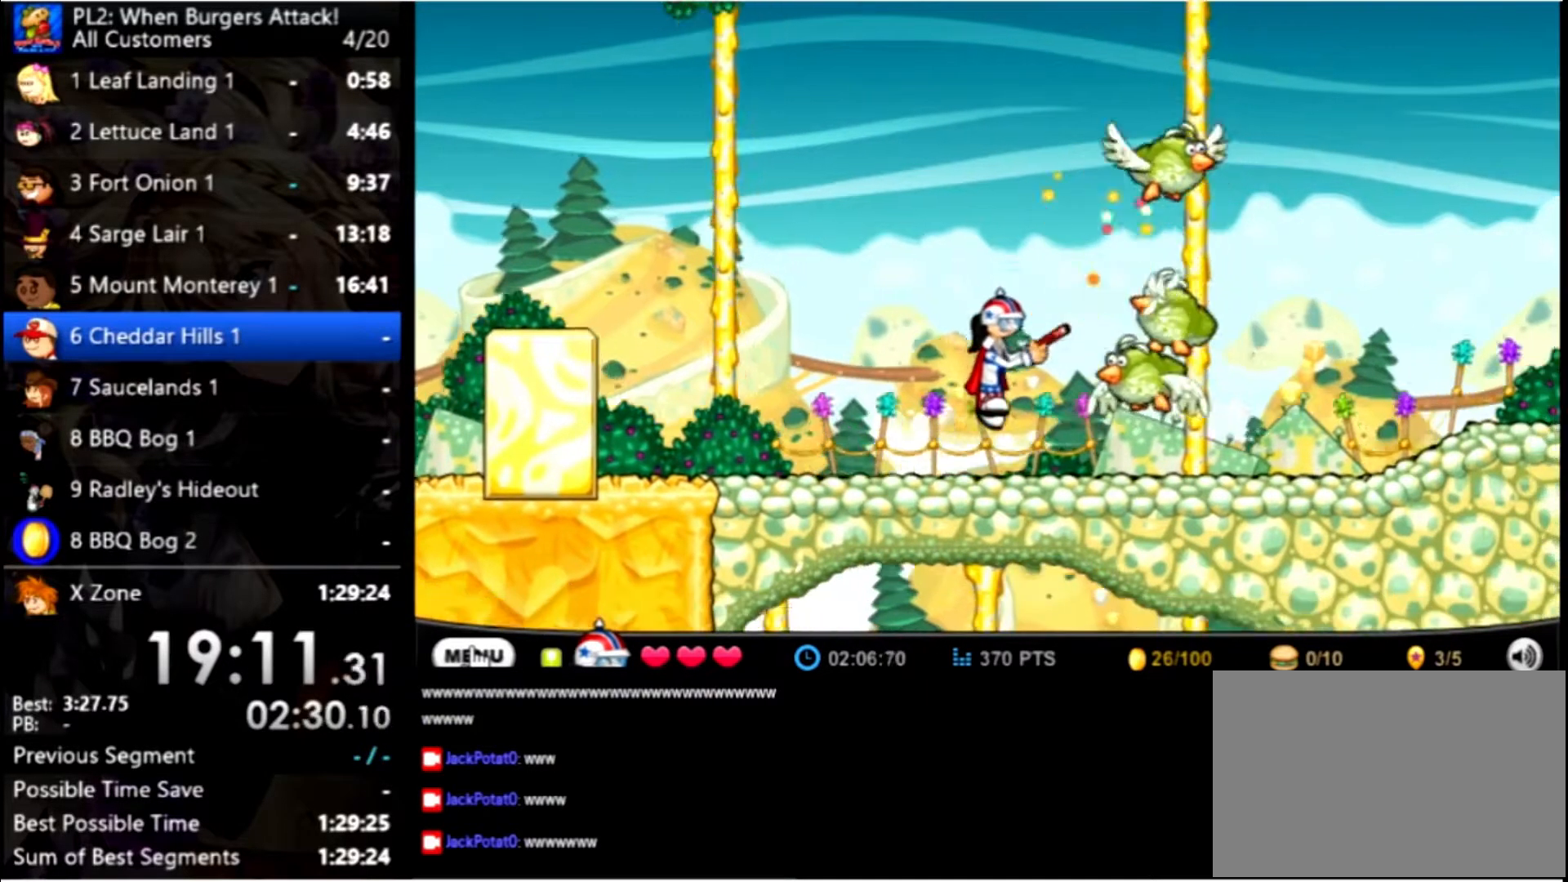
{"keys": ["right", "up"], "mouse": [], "events": [[100, "space", "up"], [200, "space", "down"], [233, "space", "up"], [467, "up", "down"], [500, "right", "down"]]}
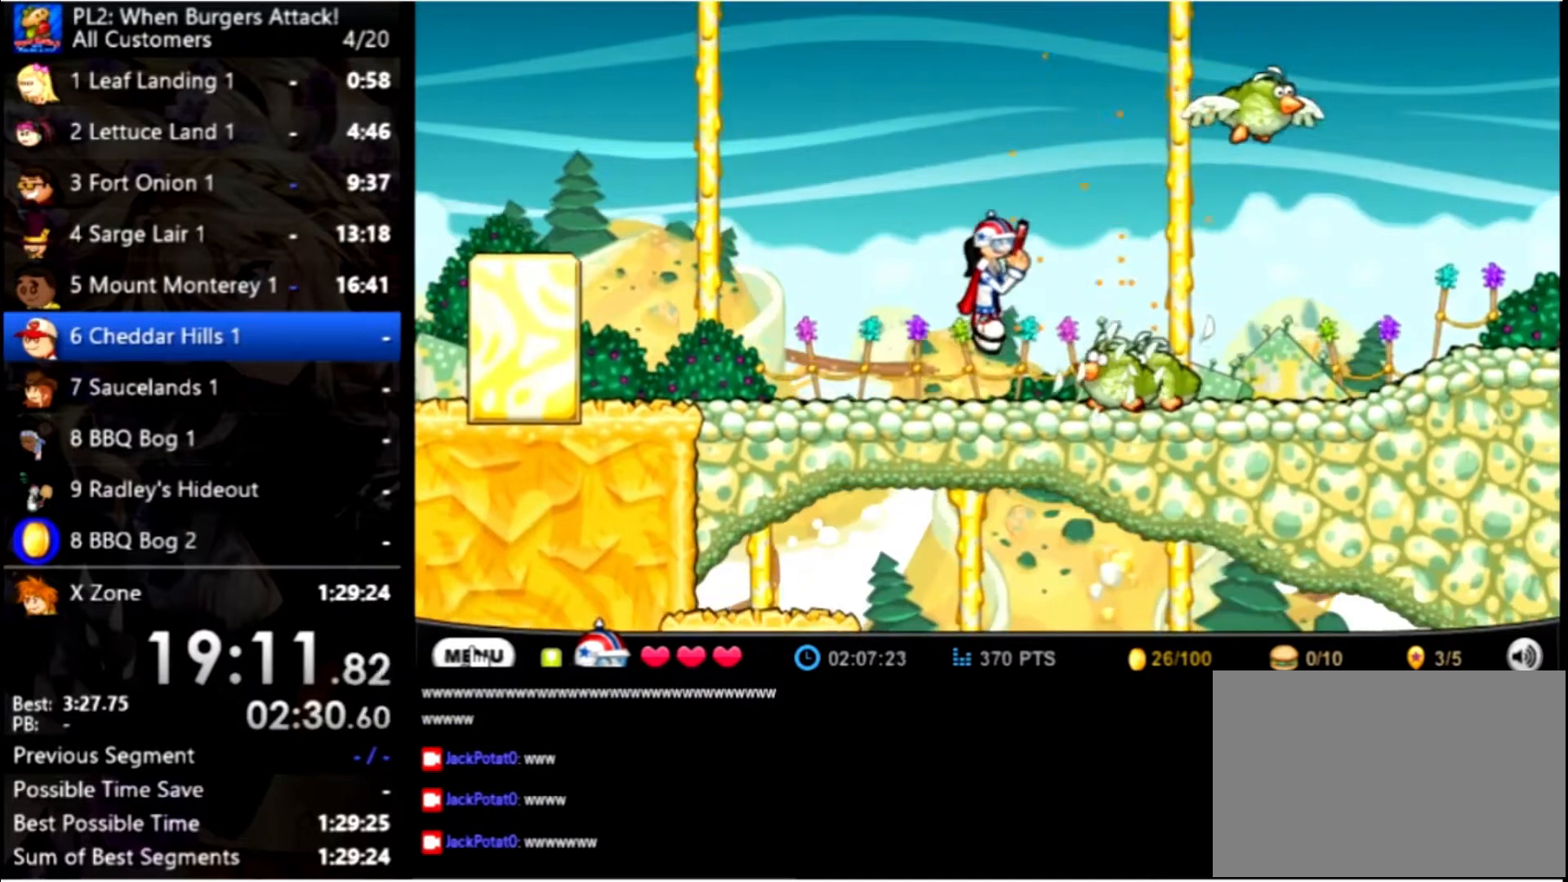
{"keys": ["right"], "mouse": [], "events": [[167, "up", "up"]]}
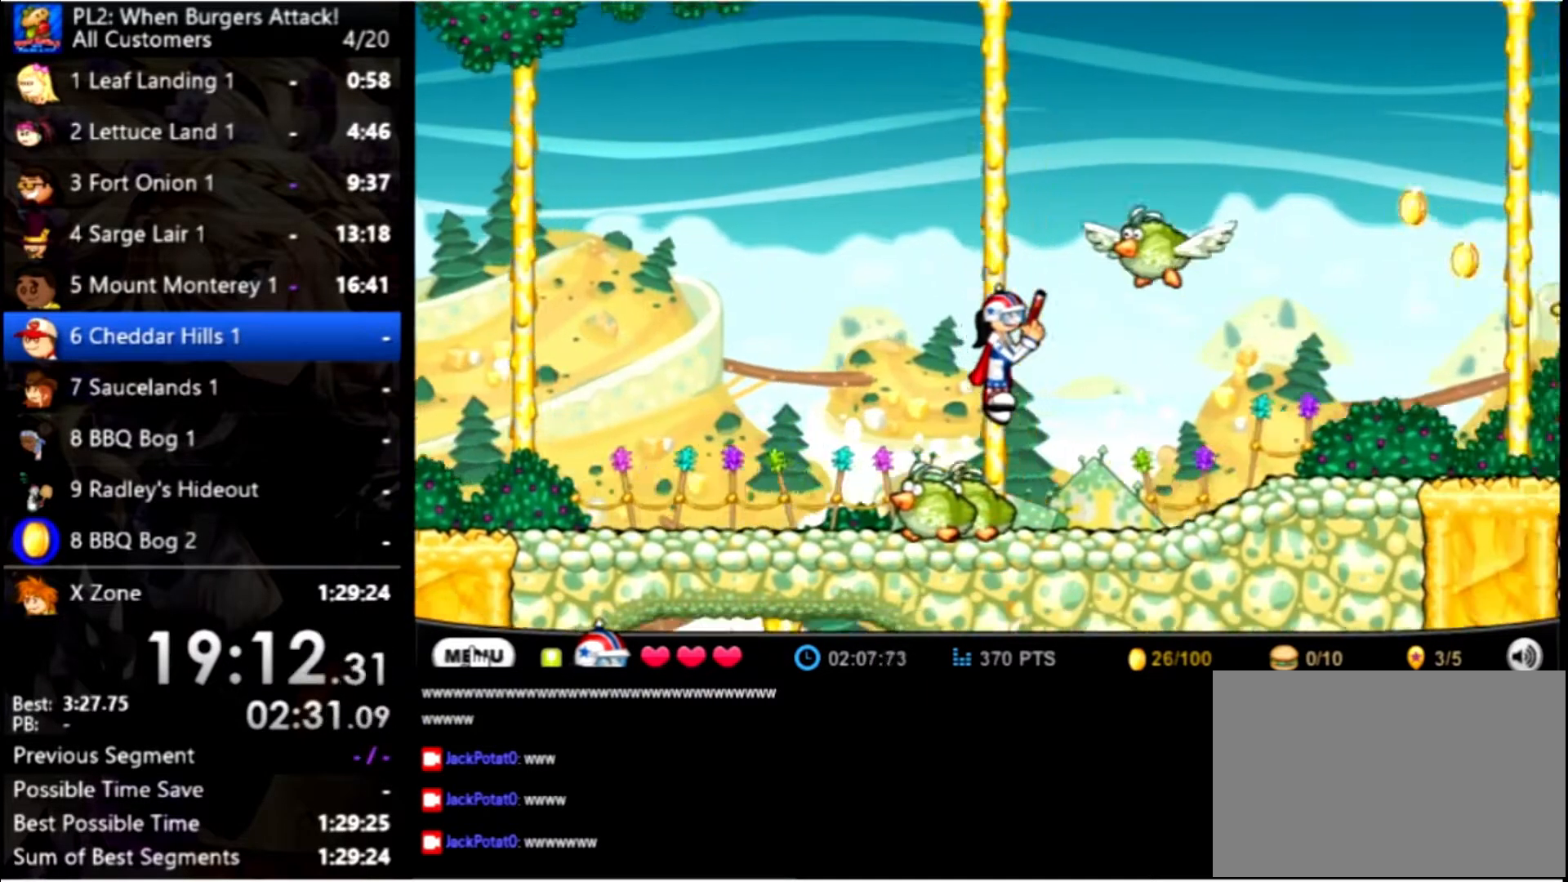
{"keys": ["right"], "mouse": [], "events": []}
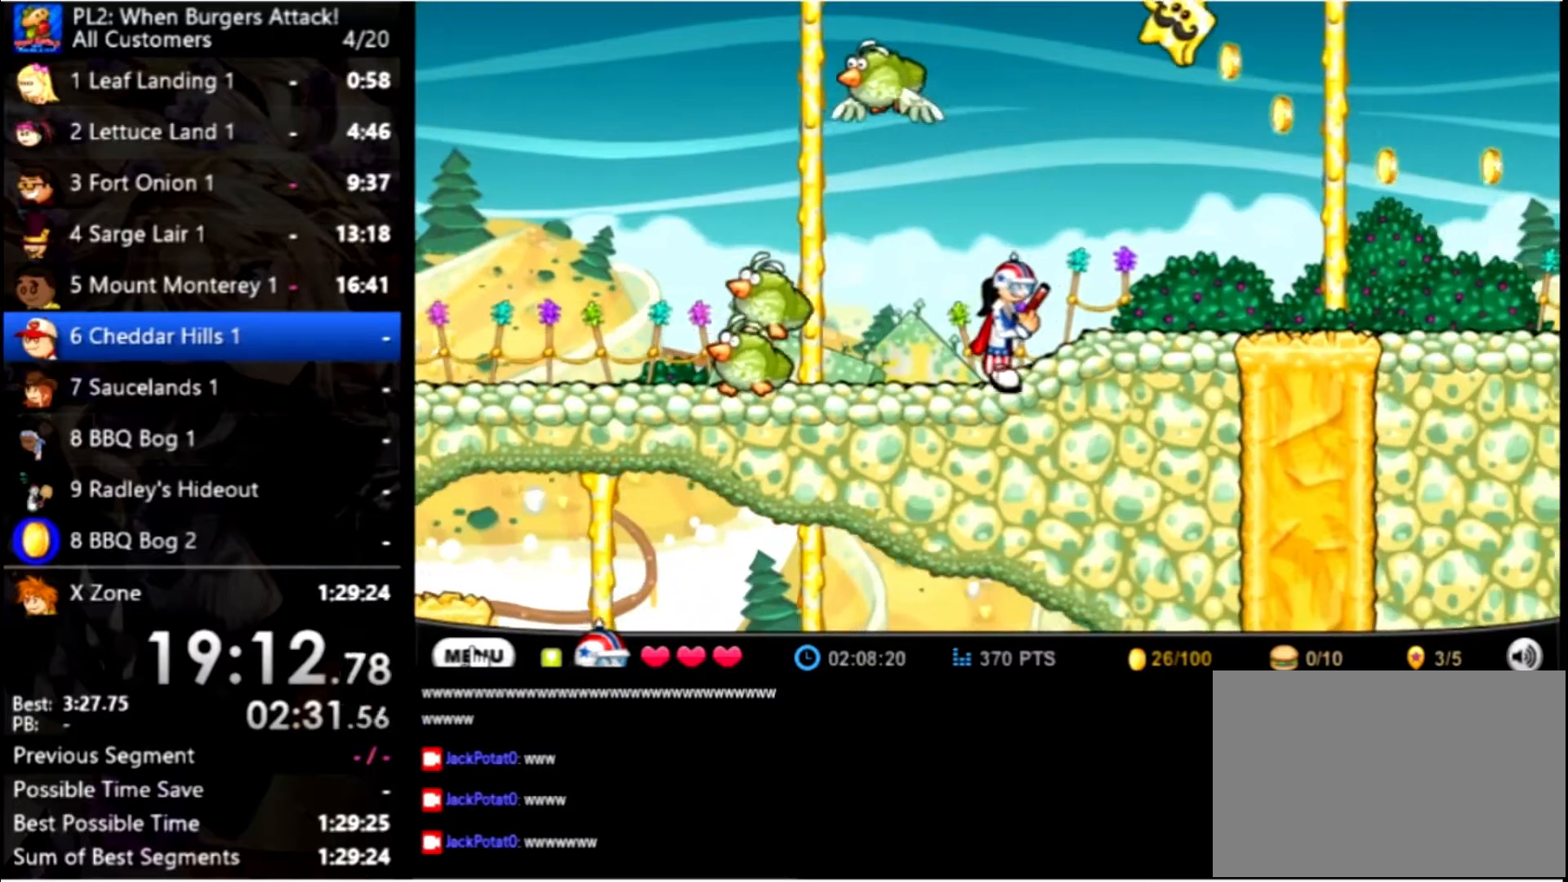
{"keys": ["right"], "mouse": [], "events": [[234, "up", "down"], [300, "right", "up"], [300, "space", "down"], [400, "right", "down"], [467, "space", "up"], [500, "up", "up"]]}
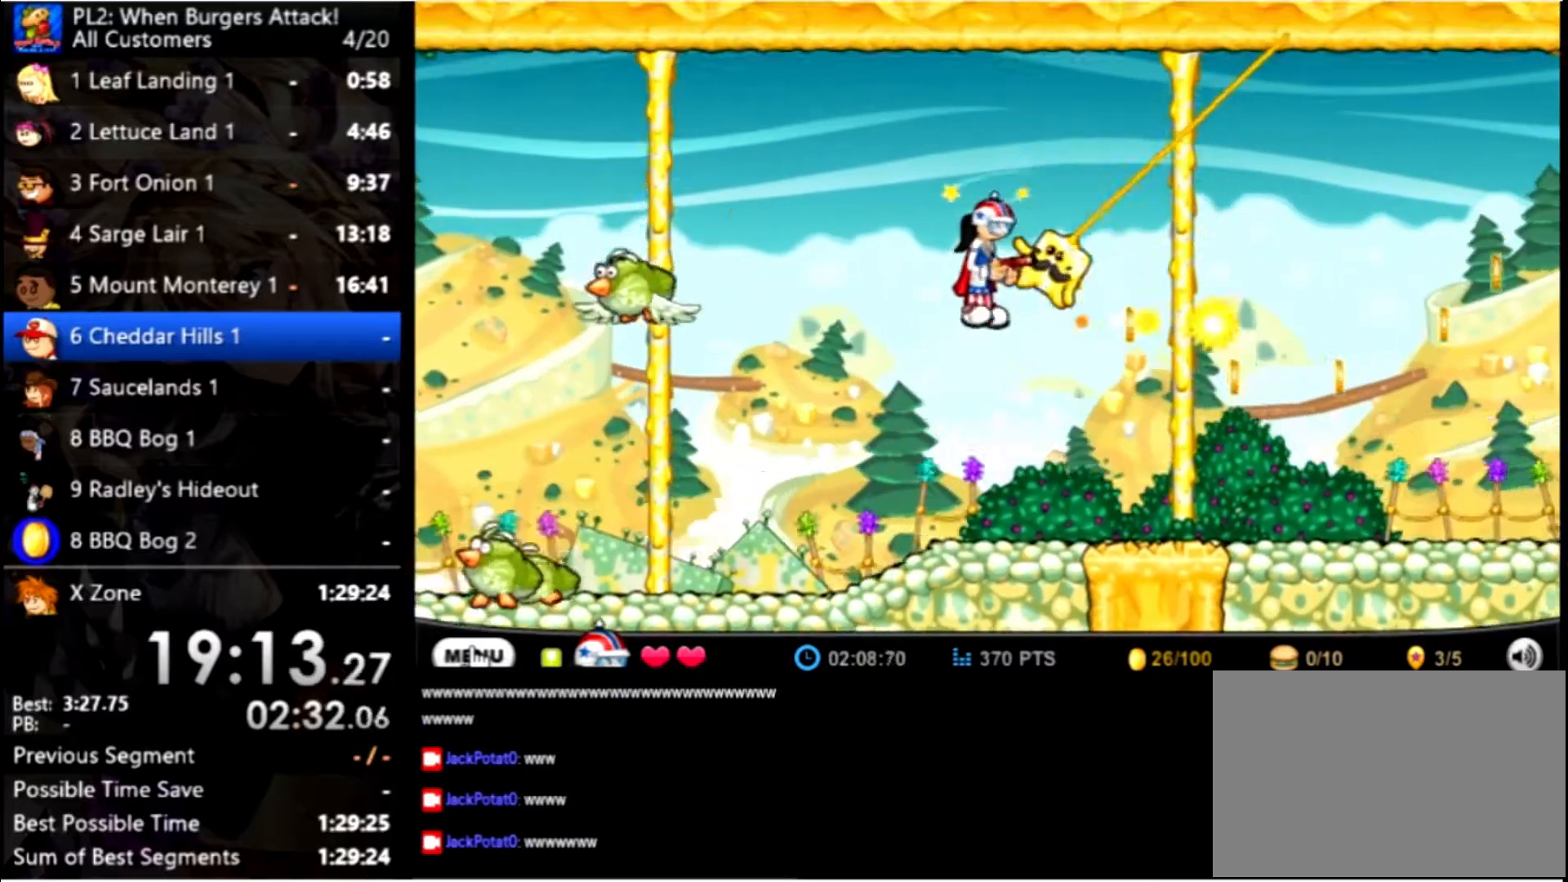
{"keys": ["right"], "mouse": [], "events": []}
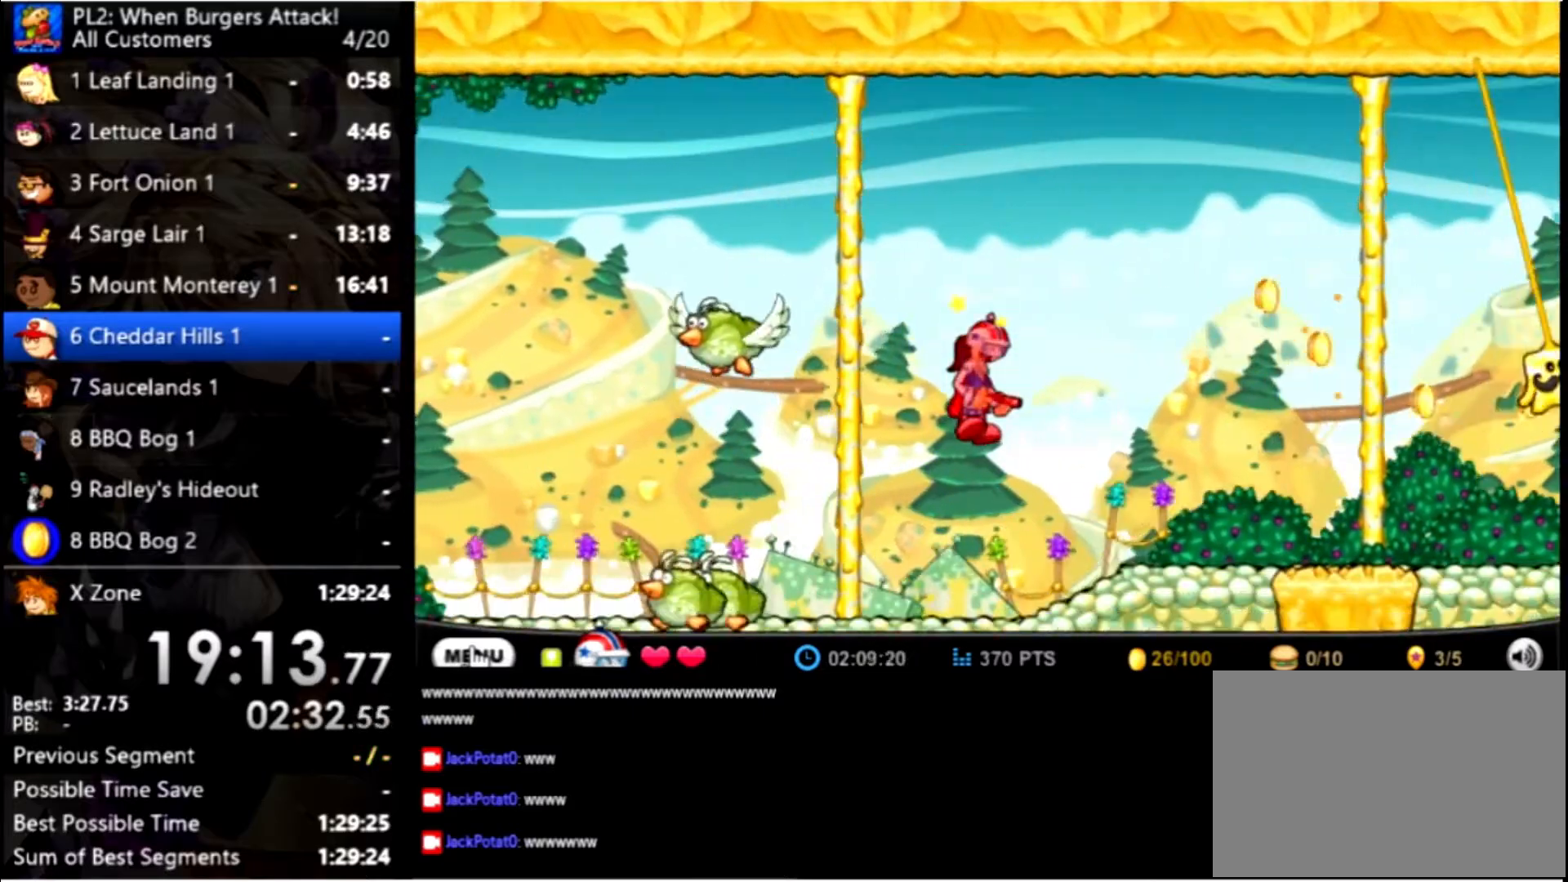
{"keys": ["right"], "mouse": [], "events": []}
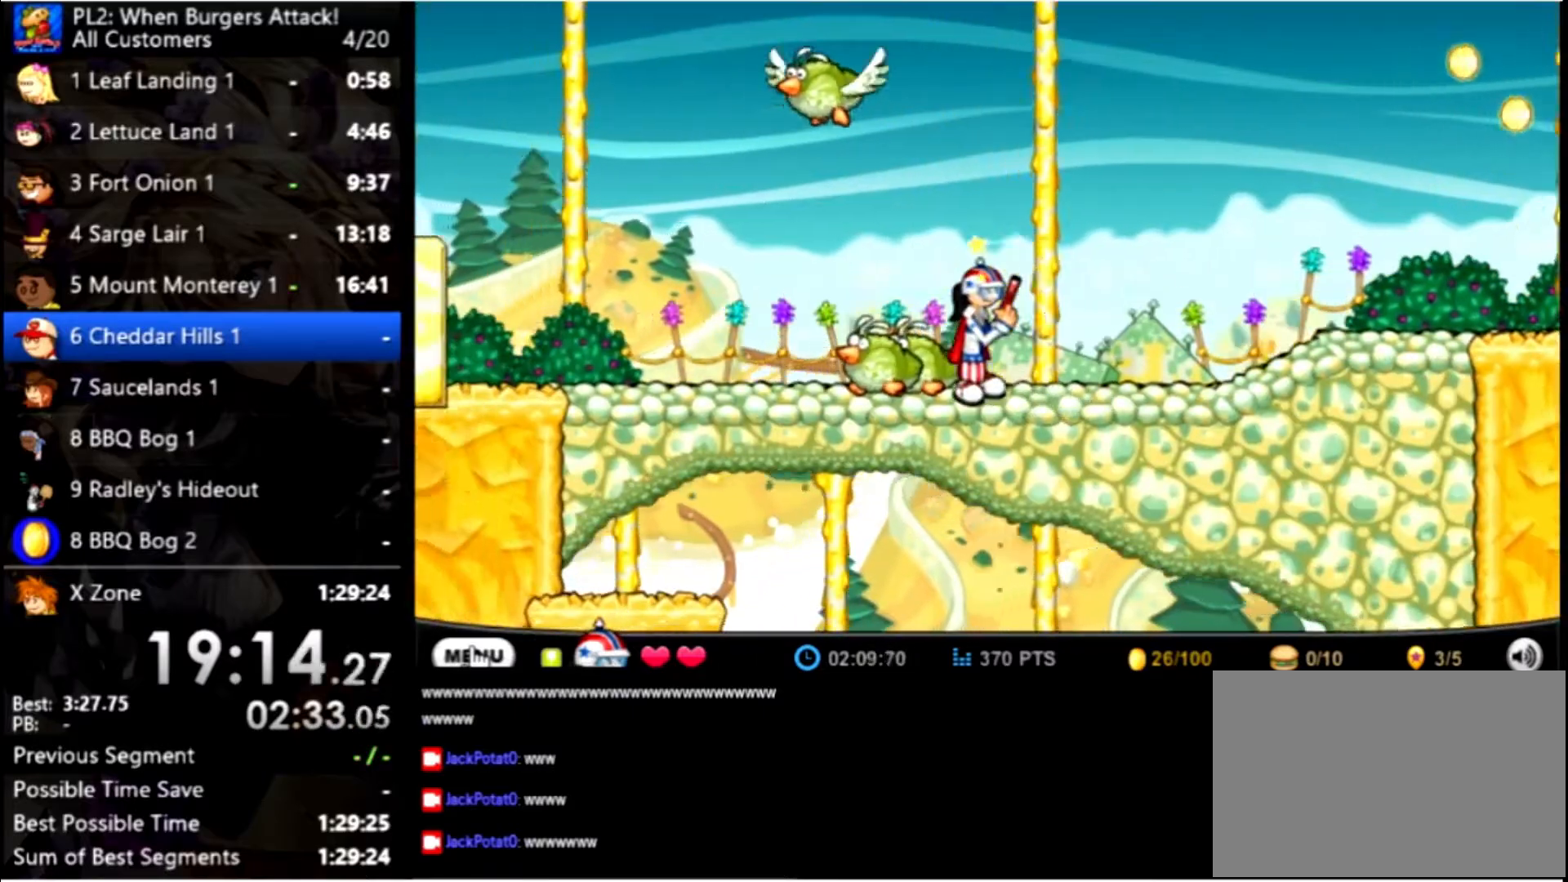
{"keys": ["right"], "mouse": [], "events": []}
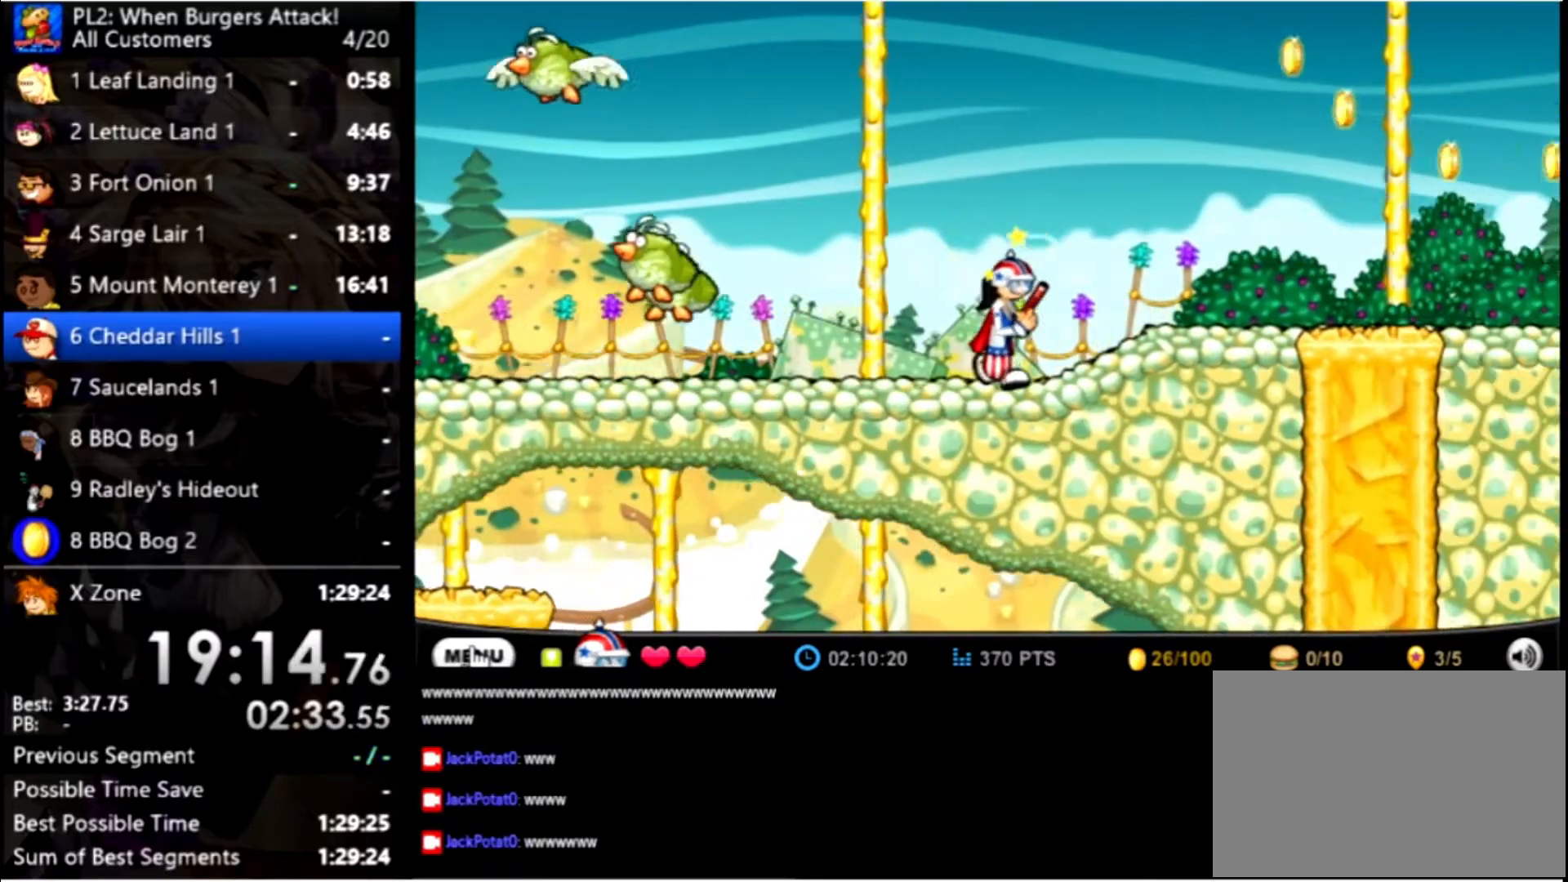
{"keys": ["right", "up"], "mouse": [], "events": [[134, "up", "down"], [334, "space", "down"], [467, "space", "up"]]}
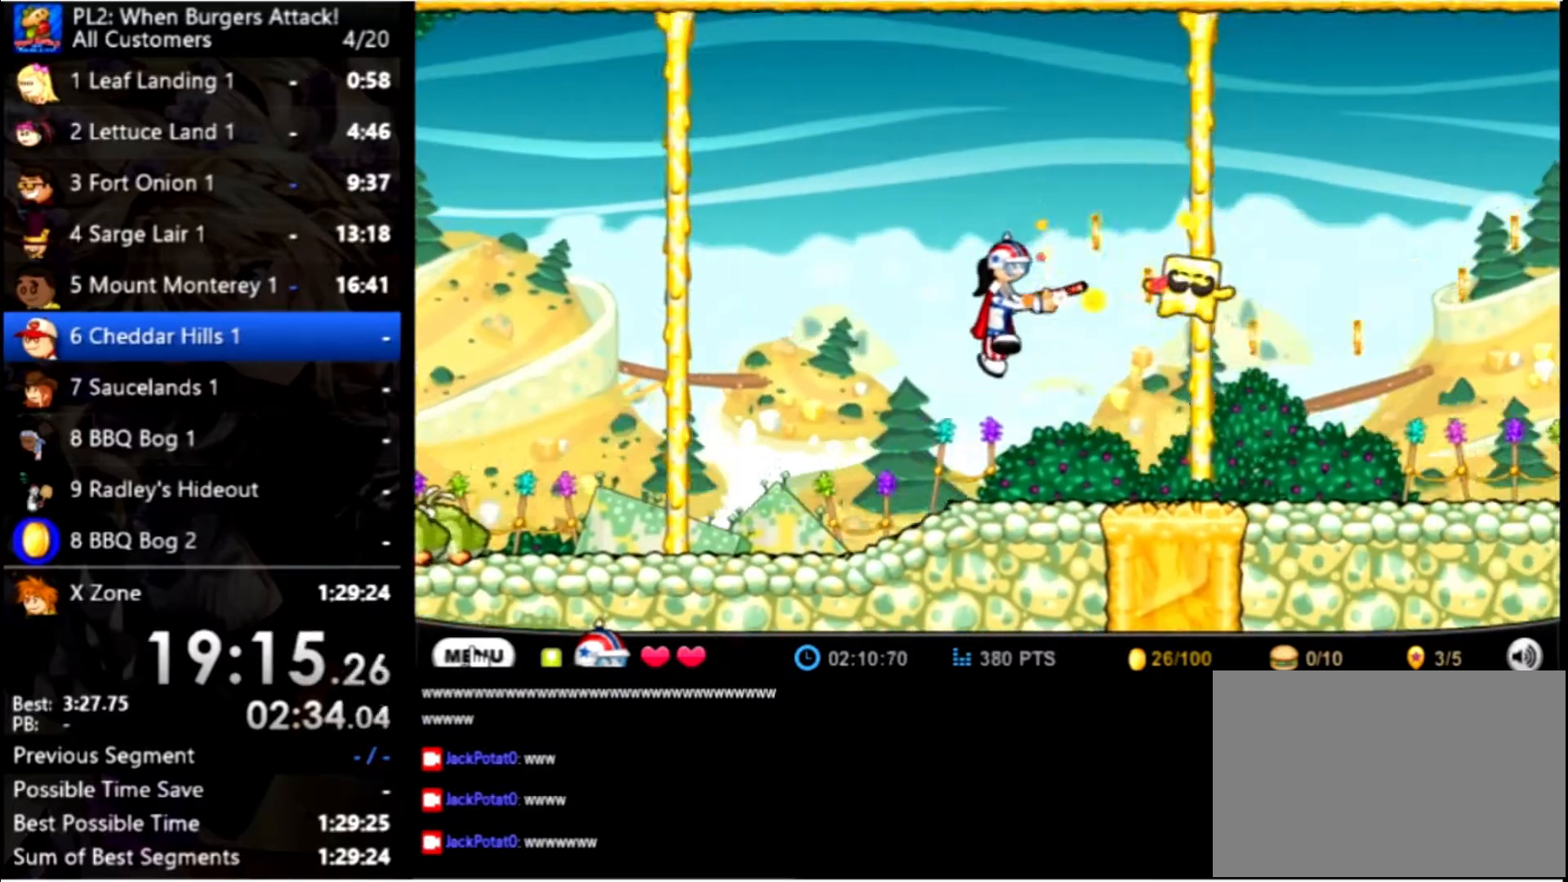
{"keys": ["right"], "mouse": [], "events": [[34, "up", "up"]]}
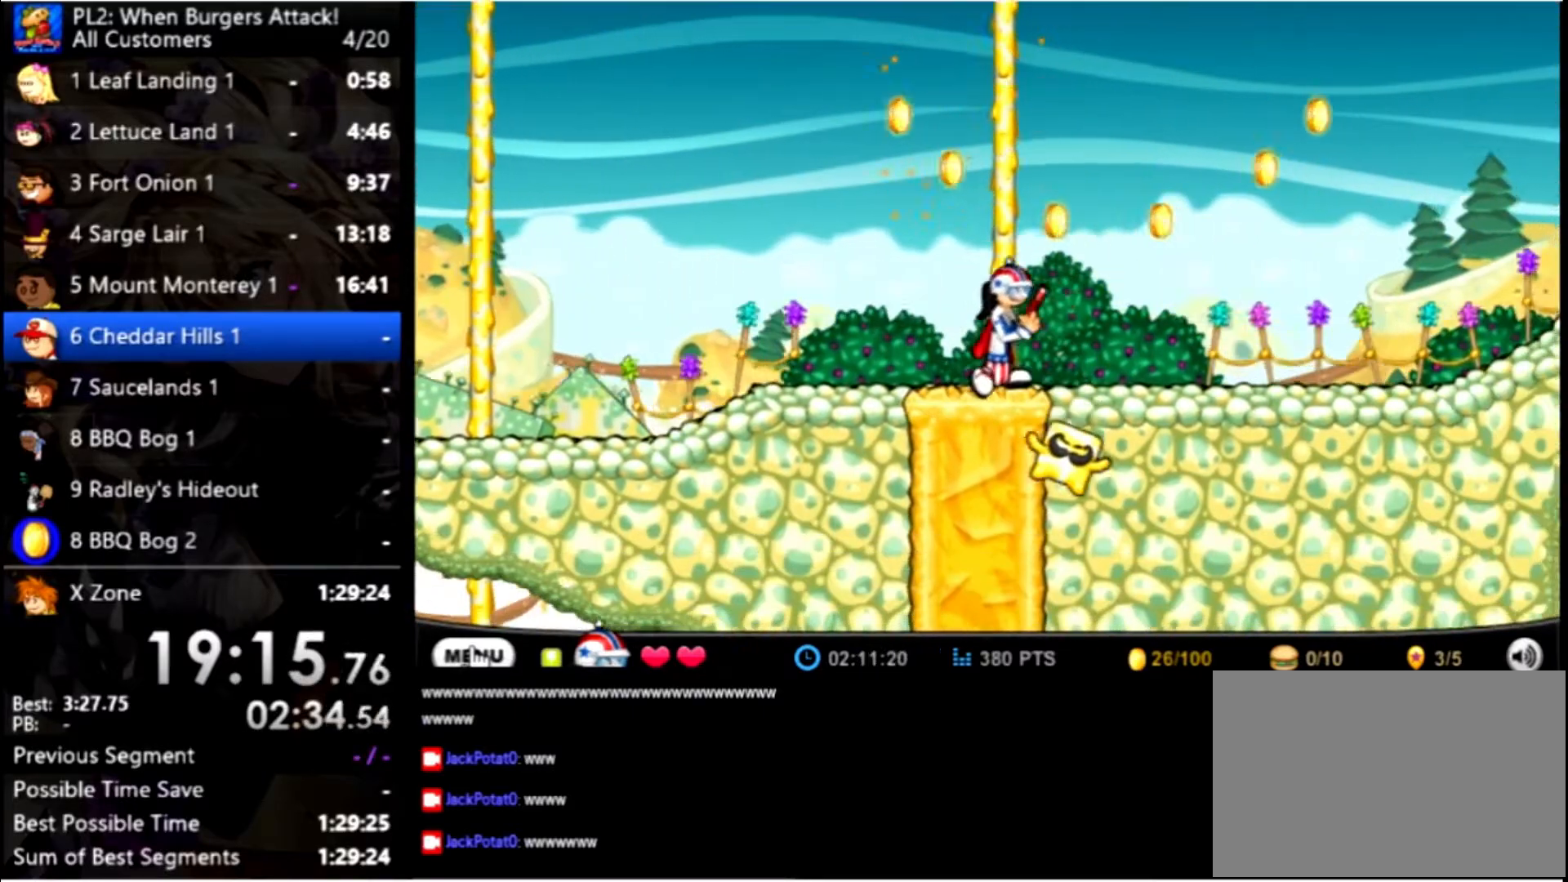
{"keys": ["right"], "mouse": [], "events": []}
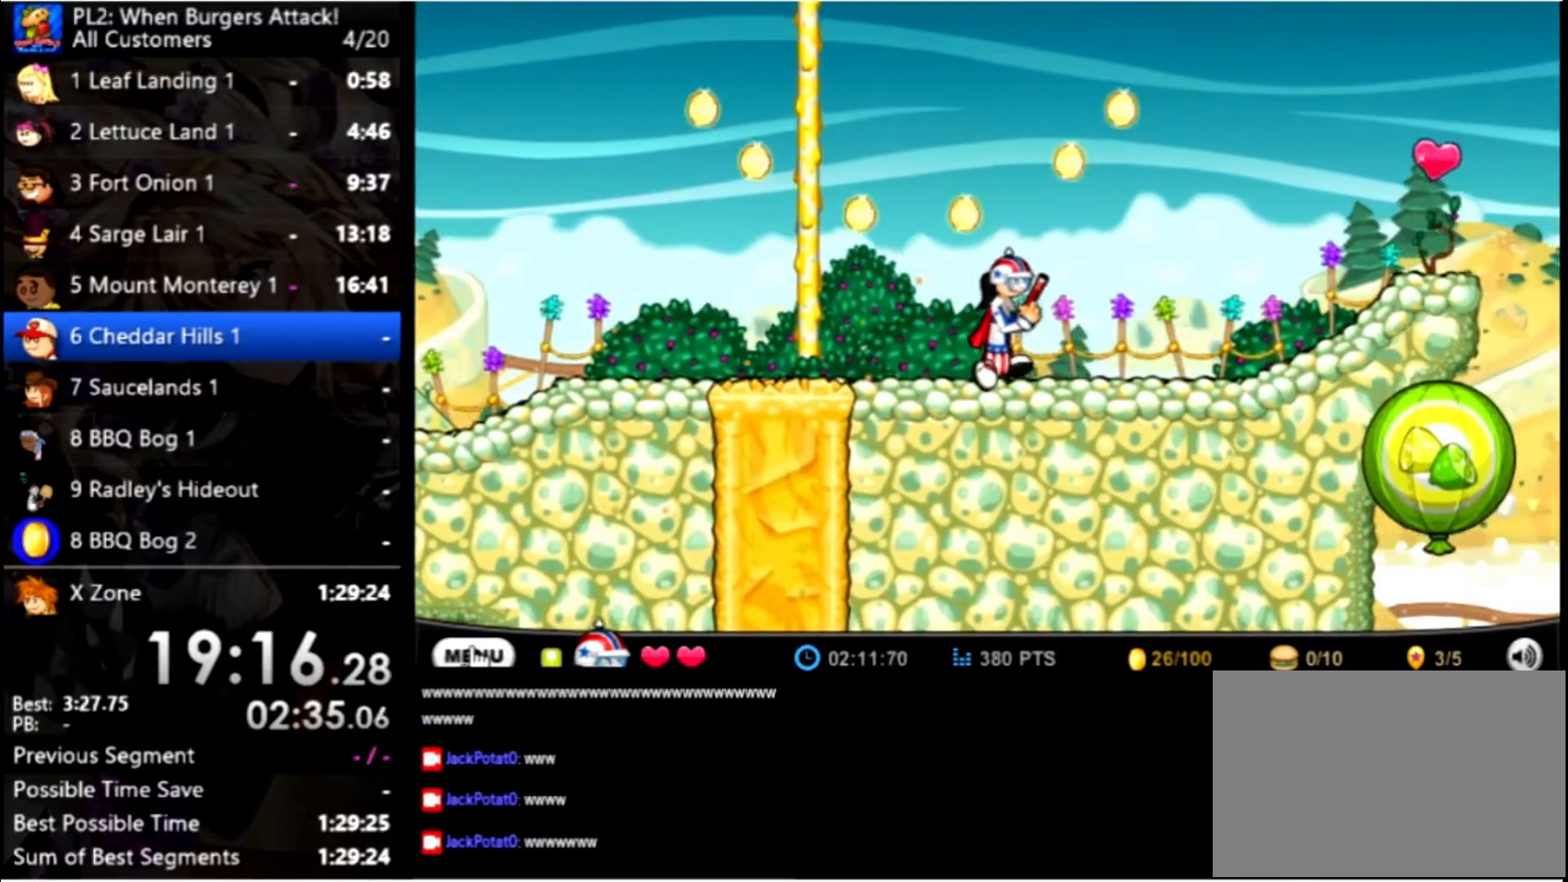
{"keys": ["right"], "mouse": [], "events": []}
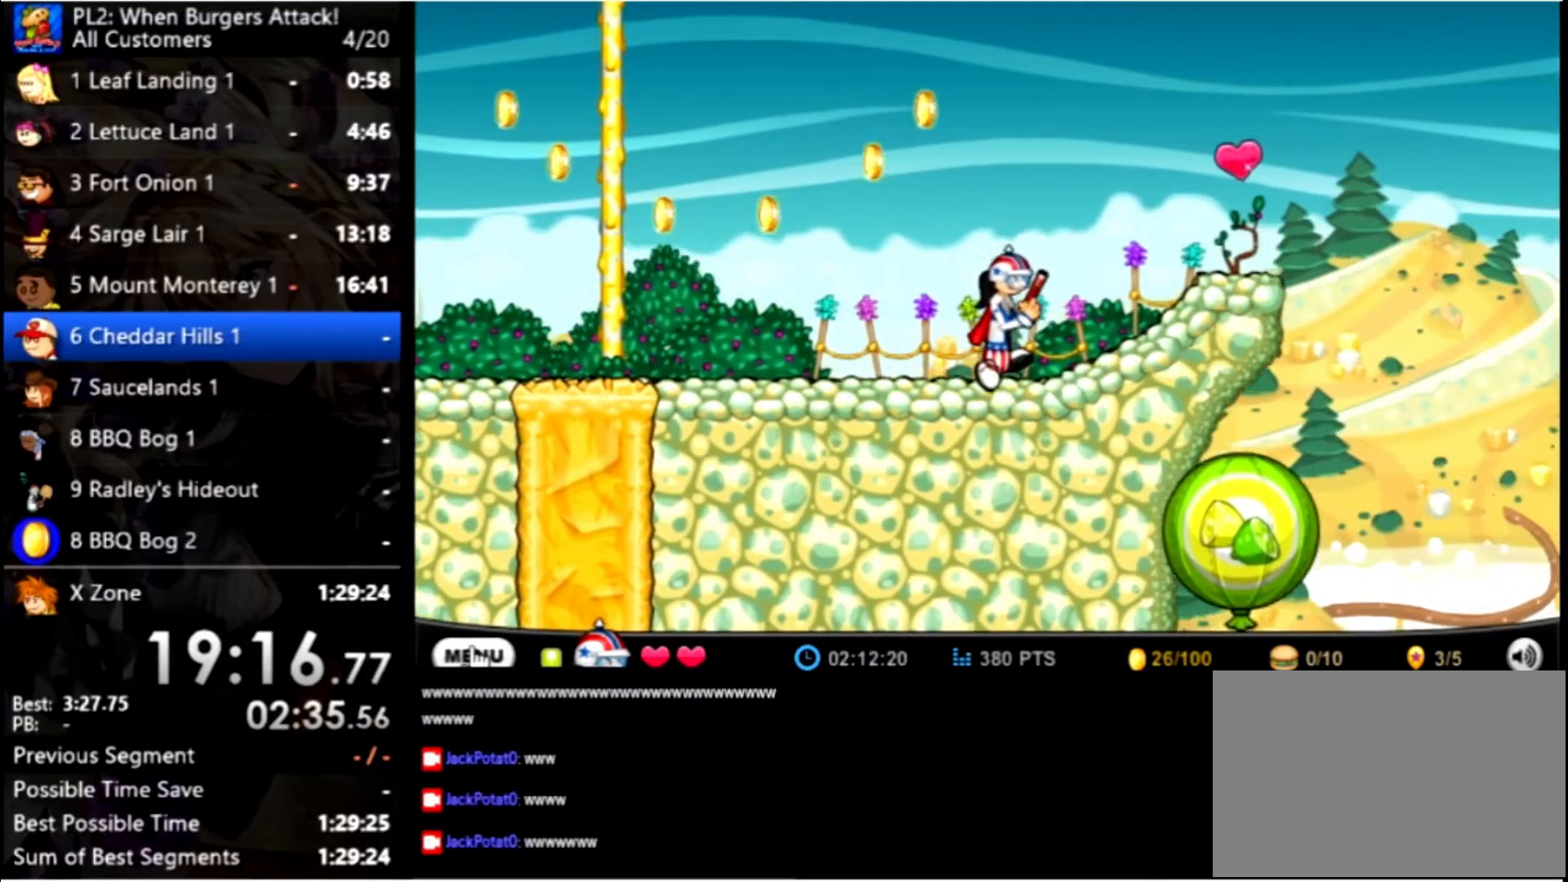
{"keys": ["right"], "mouse": [], "events": []}
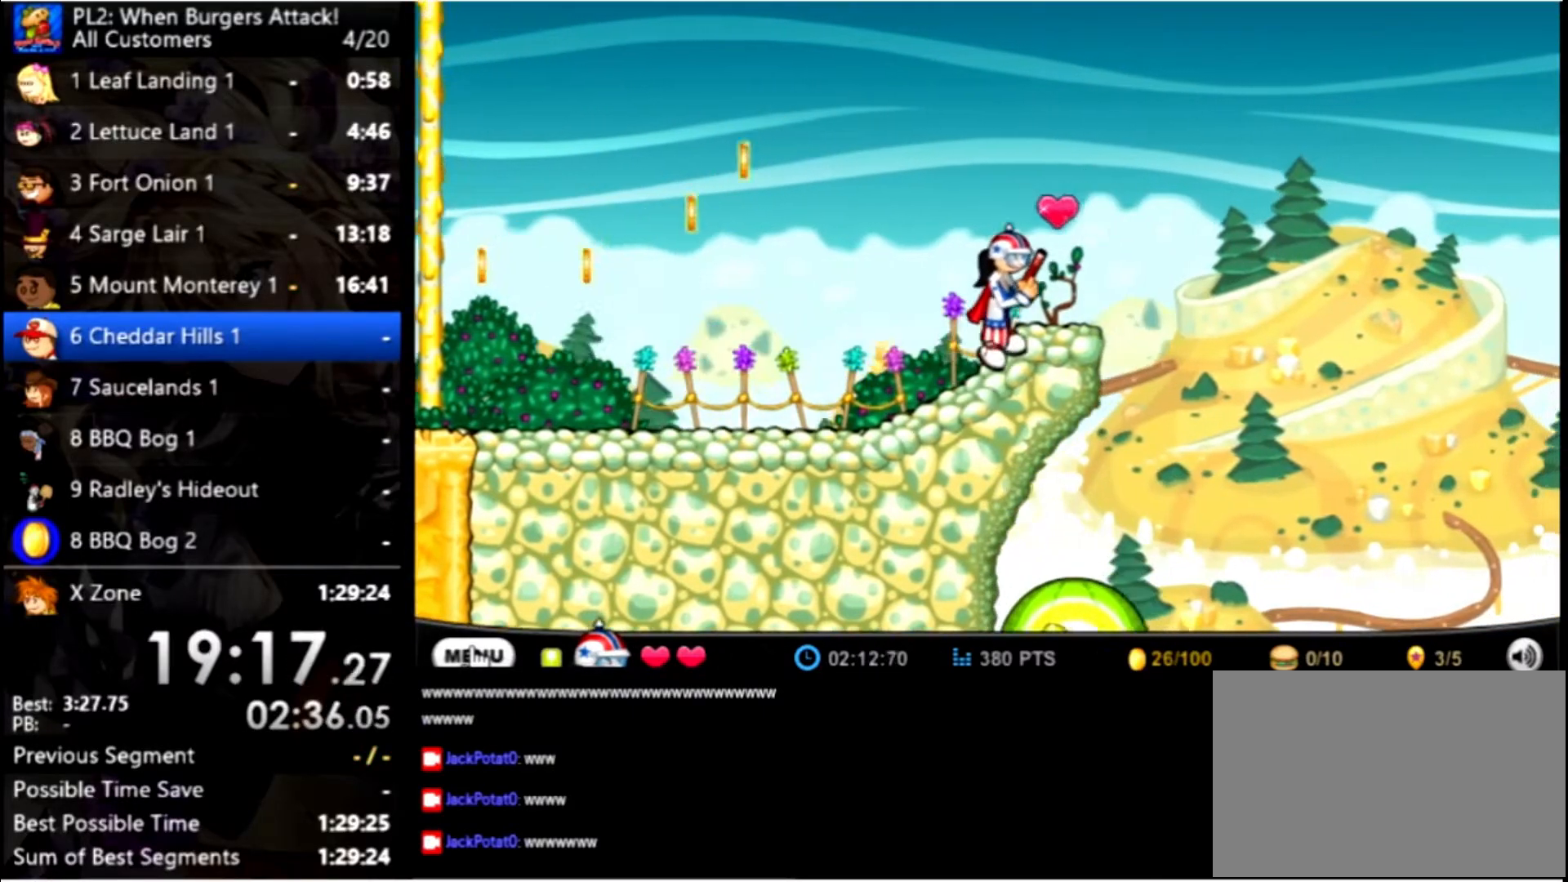
{"keys": ["left"], "mouse": [], "events": [[500, "left", "down"], [500, "right", "up"]]}
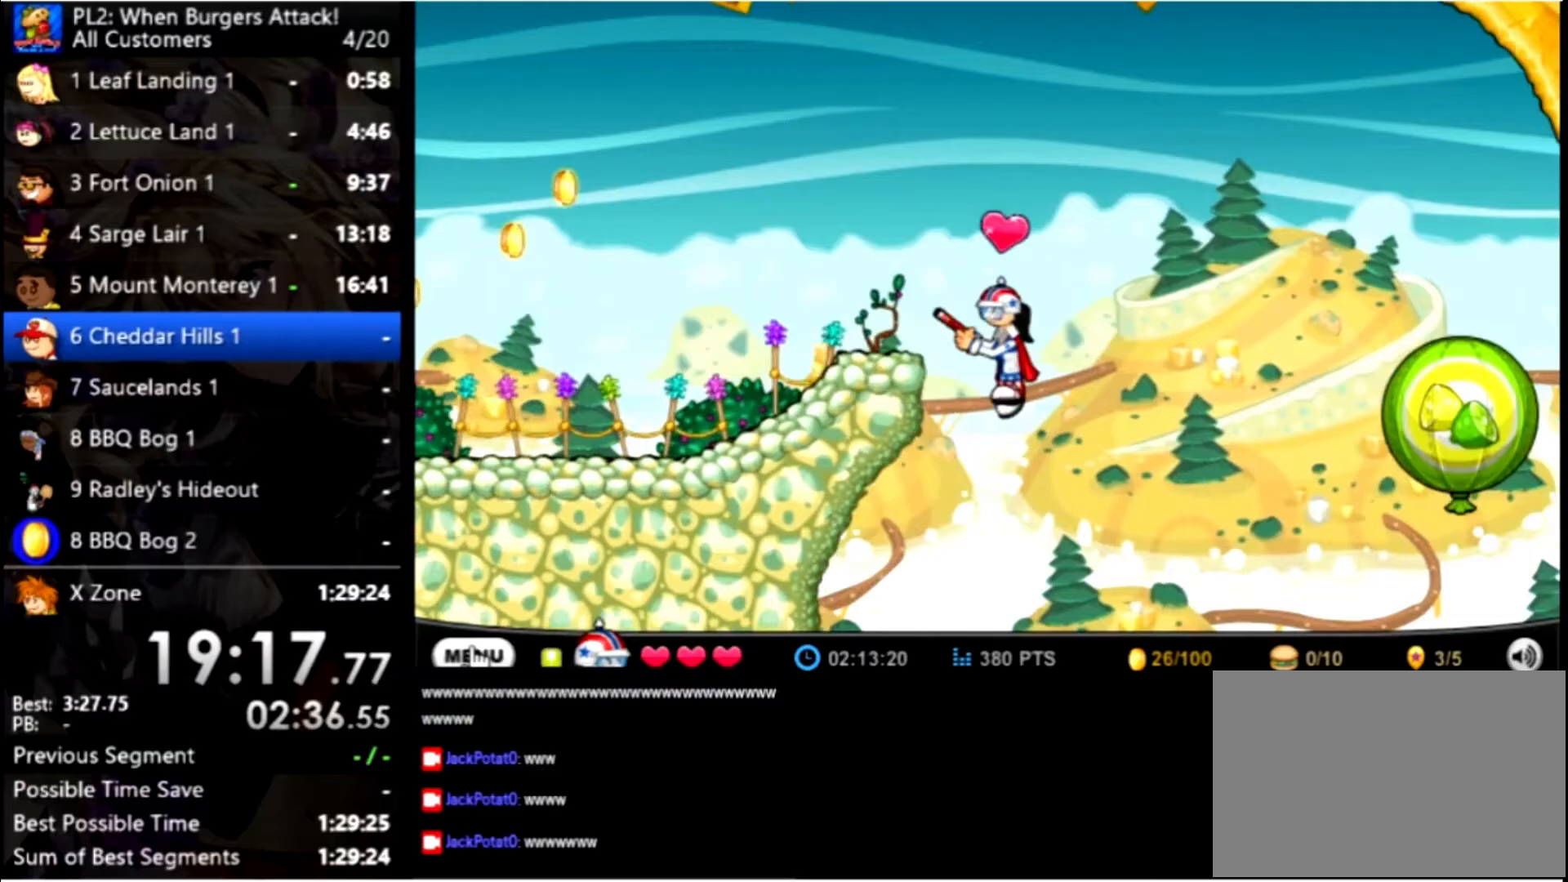
{"keys": ["left"], "mouse": [], "events": [[33, "space", "down"], [133, "space", "up"]]}
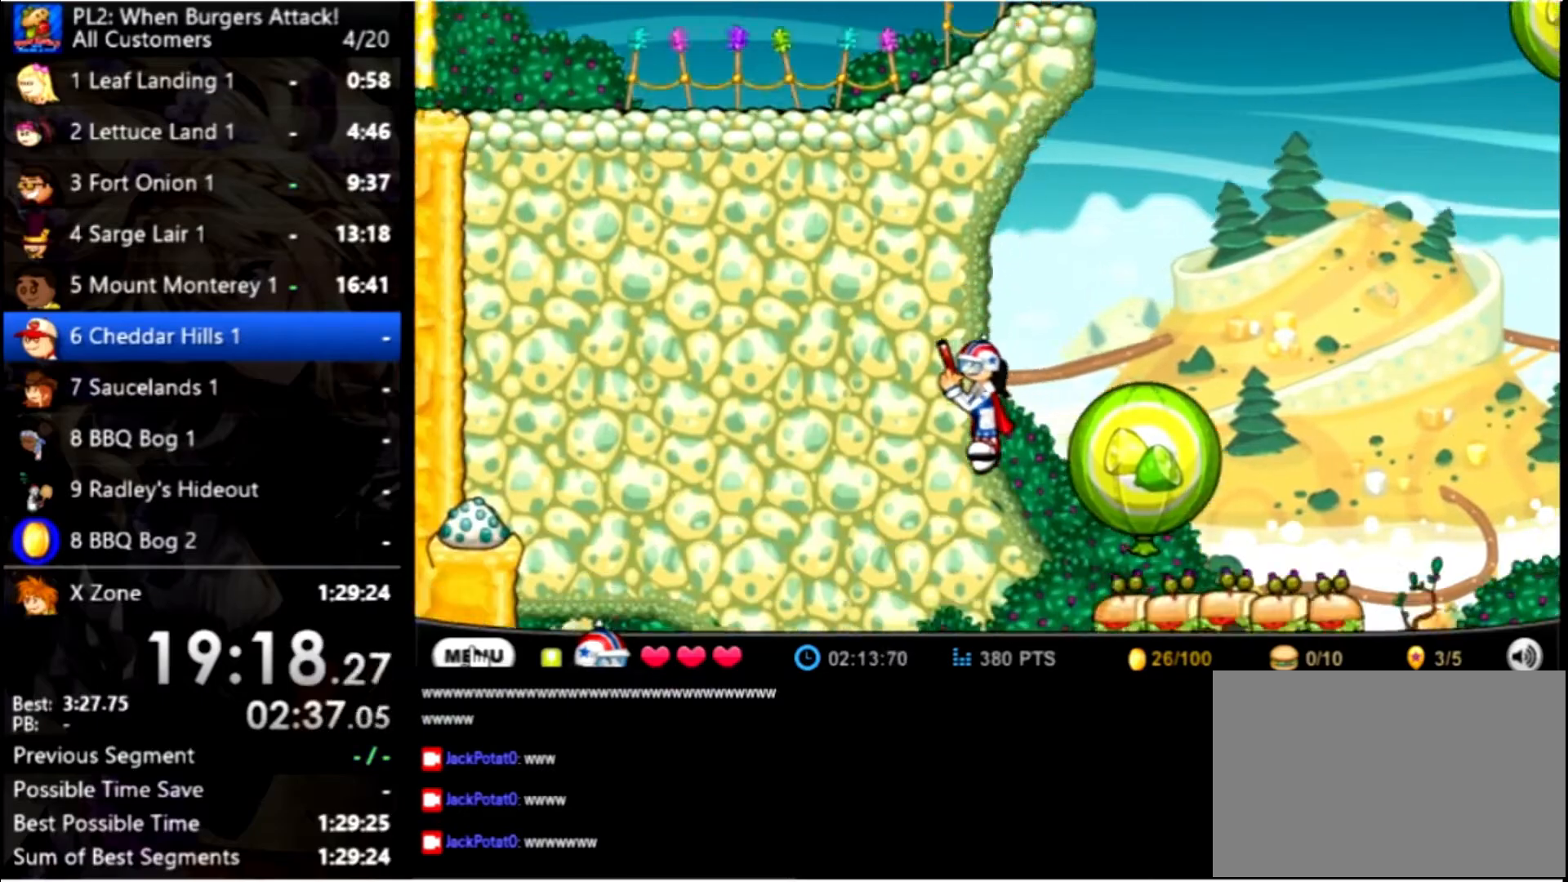
{"keys": ["left"], "mouse": [], "events": []}
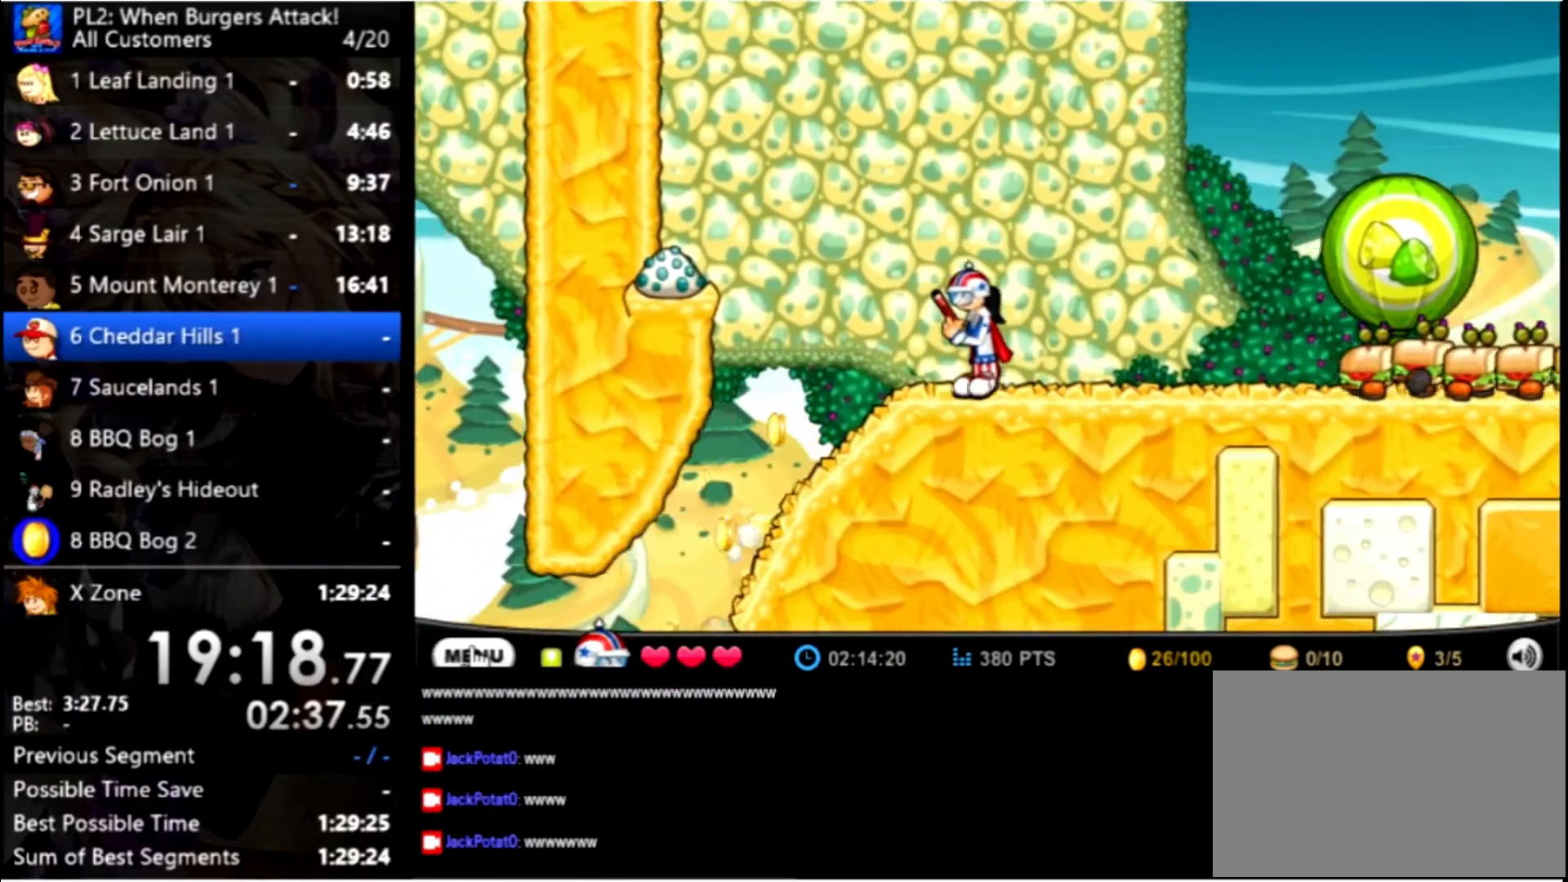
{"keys": ["left"], "mouse": [], "events": []}
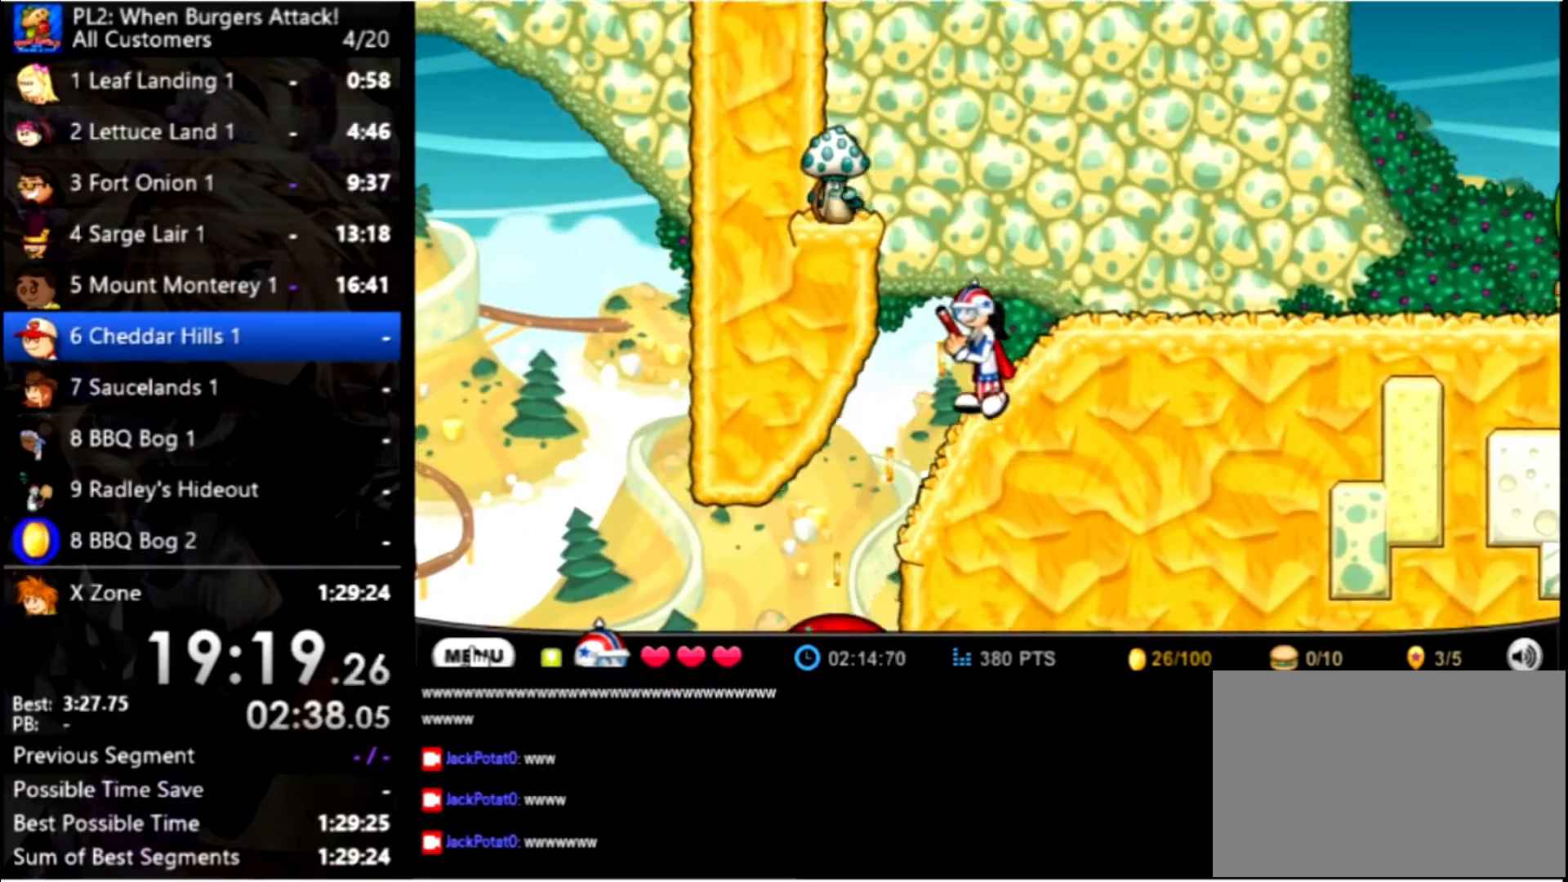
{"keys": ["left"], "mouse": [], "events": []}
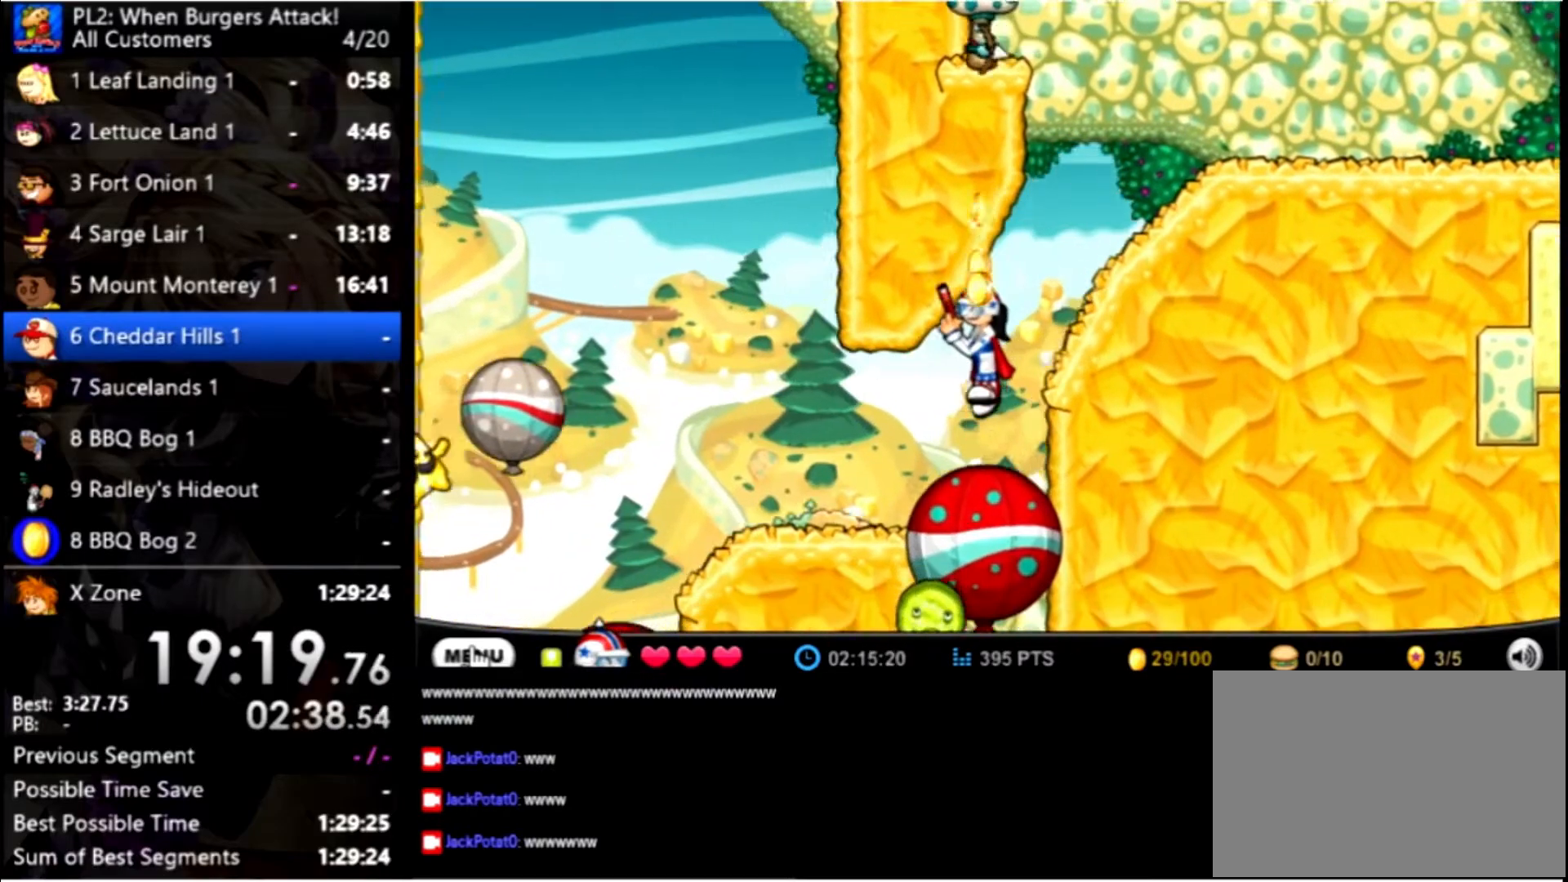
{"keys": ["left"], "mouse": [], "events": []}
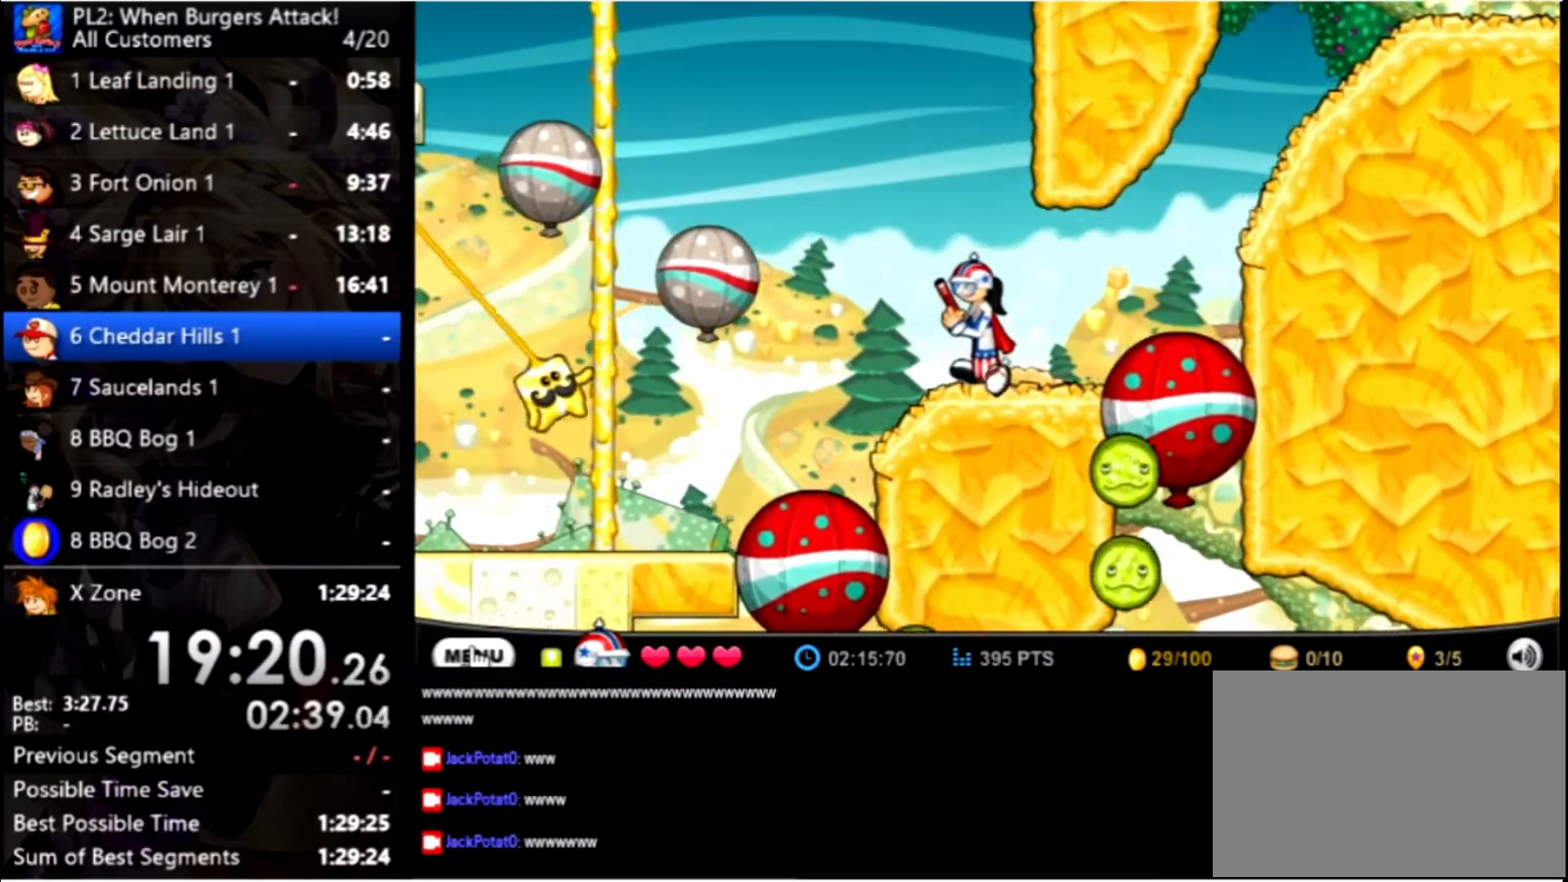
{"keys": ["left"], "mouse": [], "events": [[67, "space", "down"], [233, "space", "up"]]}
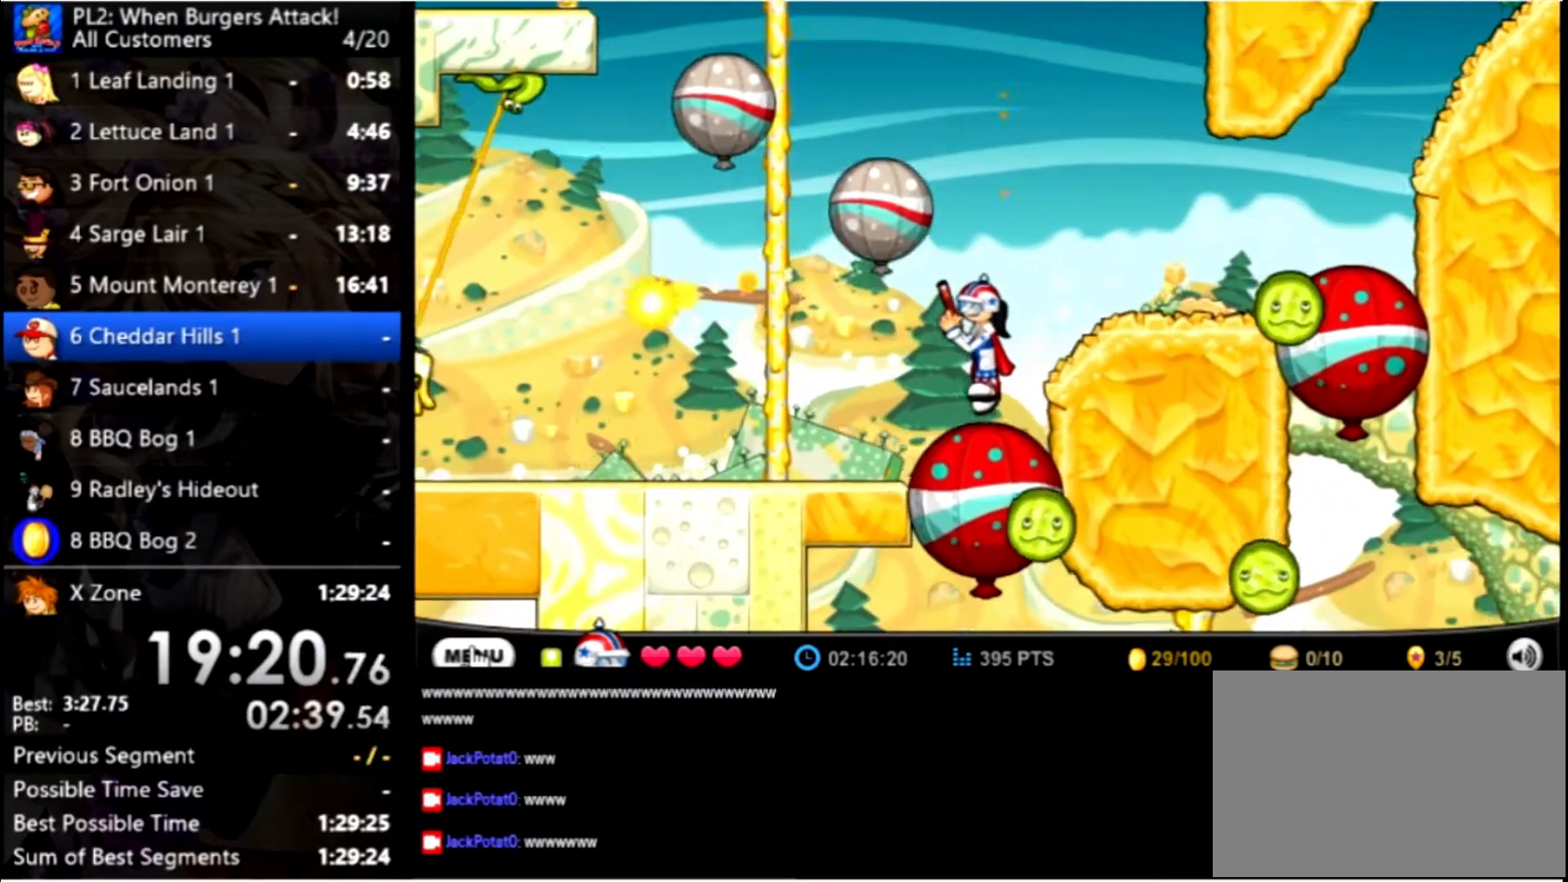
{"keys": ["left"], "mouse": [], "events": []}
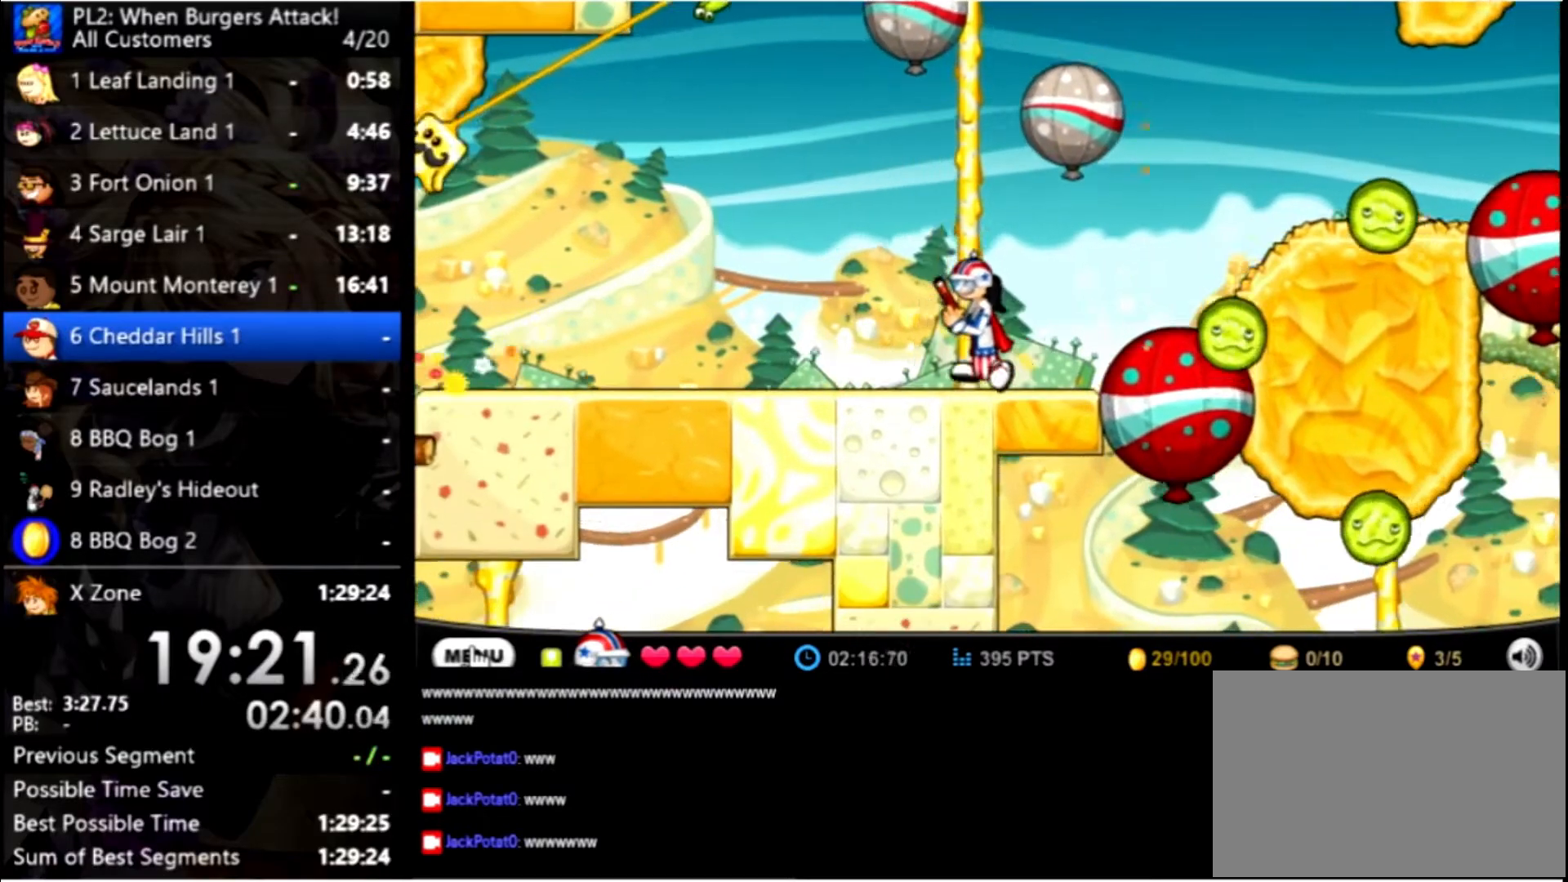
{"keys": ["left", "space"], "mouse": [], "events": [[433, "space", "down"]]}